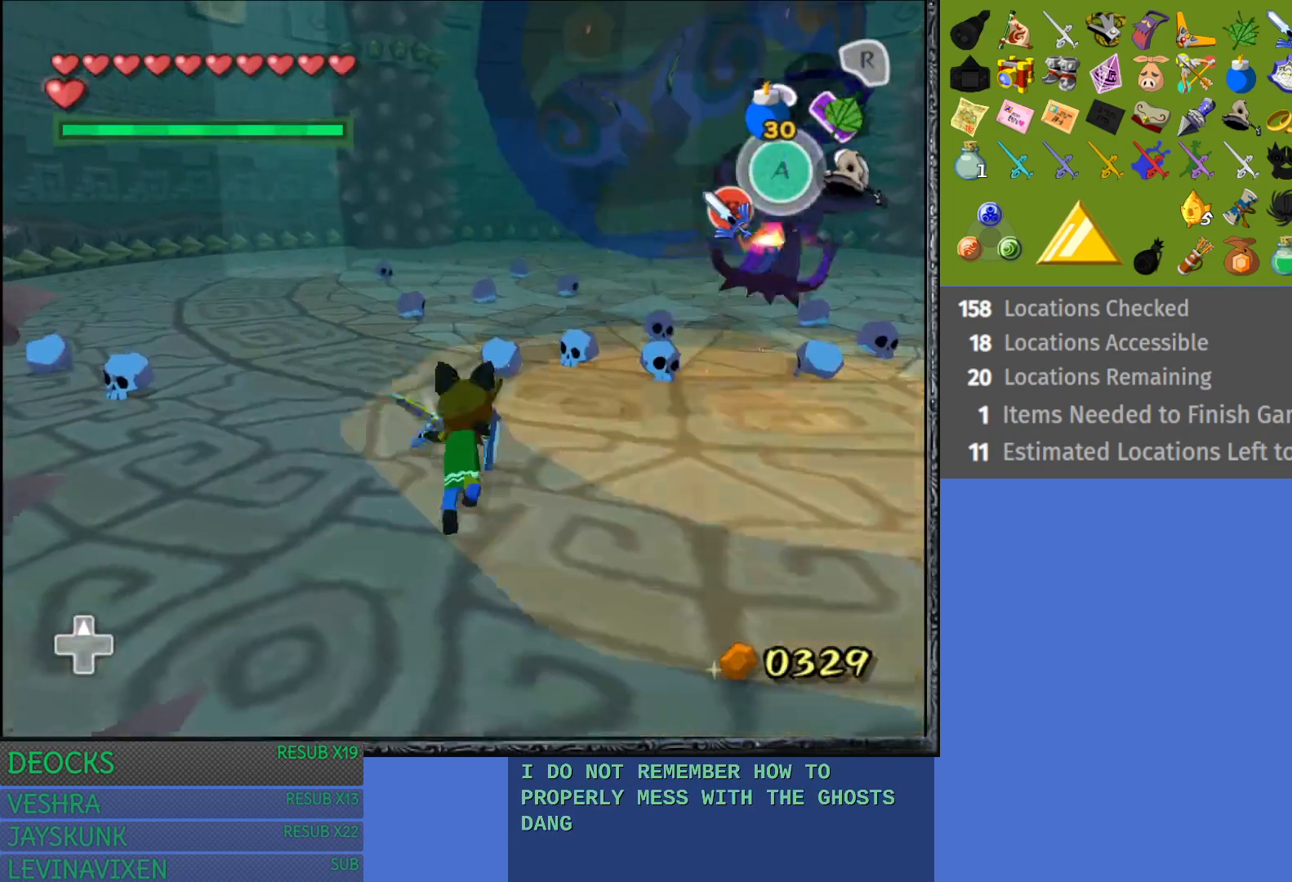
Gameplay with a controller (PlayStation layout); each line is a JSON object with the inputs held at the frame after it. "events" lists button and stick changes between this image and that frame as [ms after this image, input, new state], when the widget could be followed in between. Not read: L3 R3.
{"buttons": [], "left_stick": "up-left", "right_stick": "center", "events": [[33, "CROSS", "down"], [133, "CROSS", "up"], [233, "CROSS", "down"], [317, "CROSS", "up"], [417, "CROSS", "down"], [500, "CROSS", "up"]]}
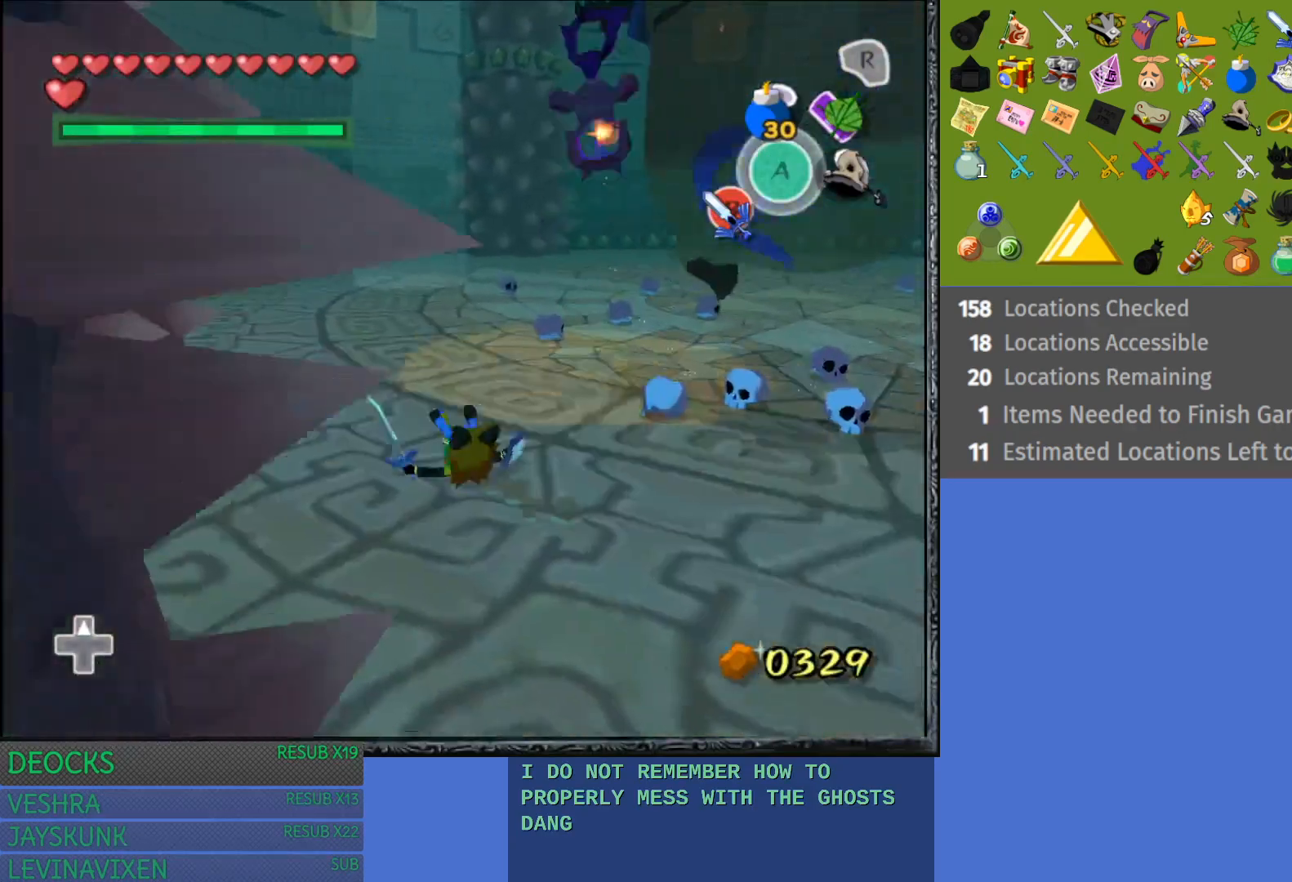
{"buttons": ["CROSS"], "left_stick": "up", "right_stick": "center", "events": [[50, "left_stick", "up"], [100, "CROSS", "down"], [183, "CROSS", "up"], [300, "CROSS", "down"], [383, "CROSS", "up"], [467, "CROSS", "down"]]}
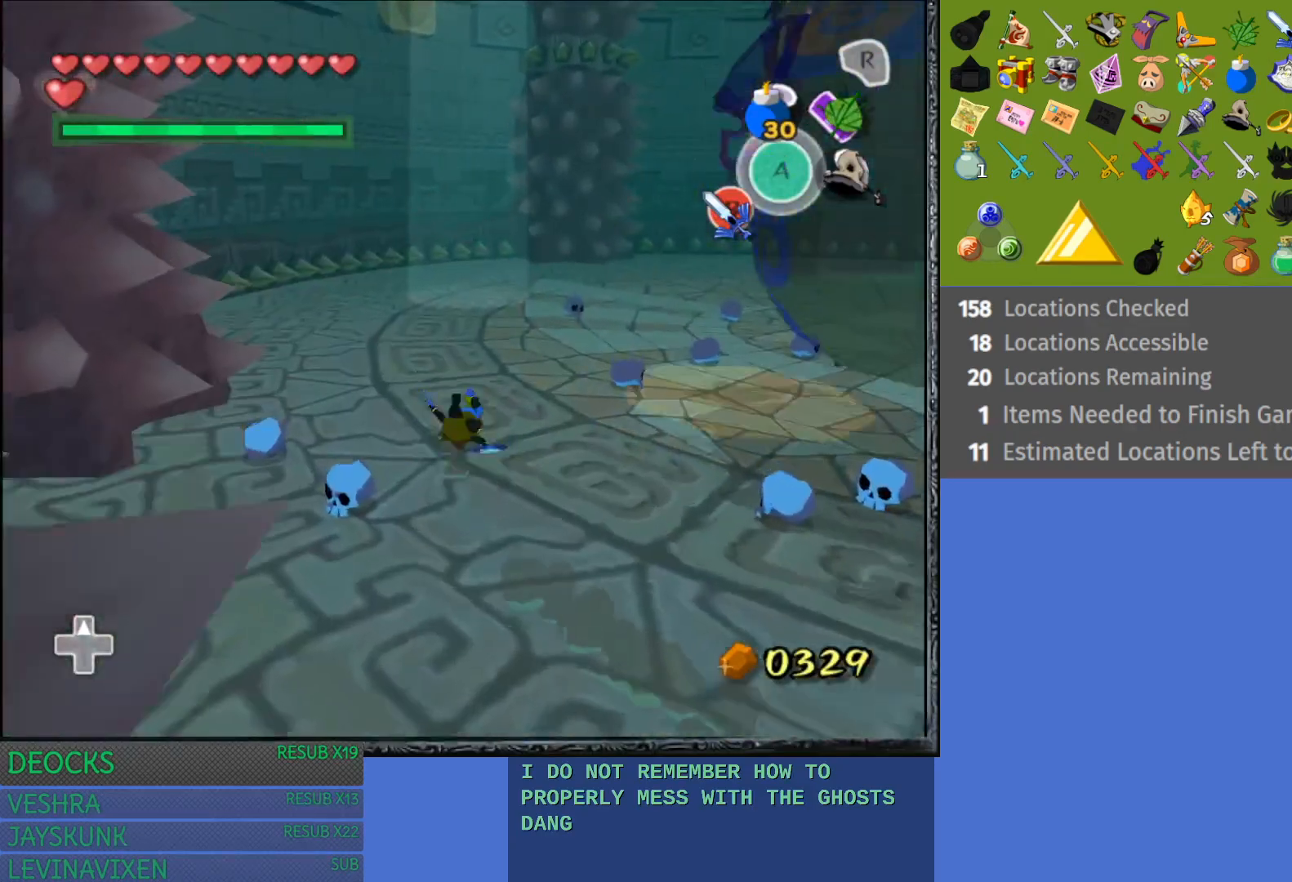
{"buttons": ["CROSS"], "left_stick": "up-left", "right_stick": "center", "events": [[50, "CROSS", "up"], [150, "CROSS", "down"], [233, "CROSS", "up"], [333, "CROSS", "down"], [417, "CROSS", "up"], [500, "CROSS", "down"], [500, "left_stick", "up-left"]]}
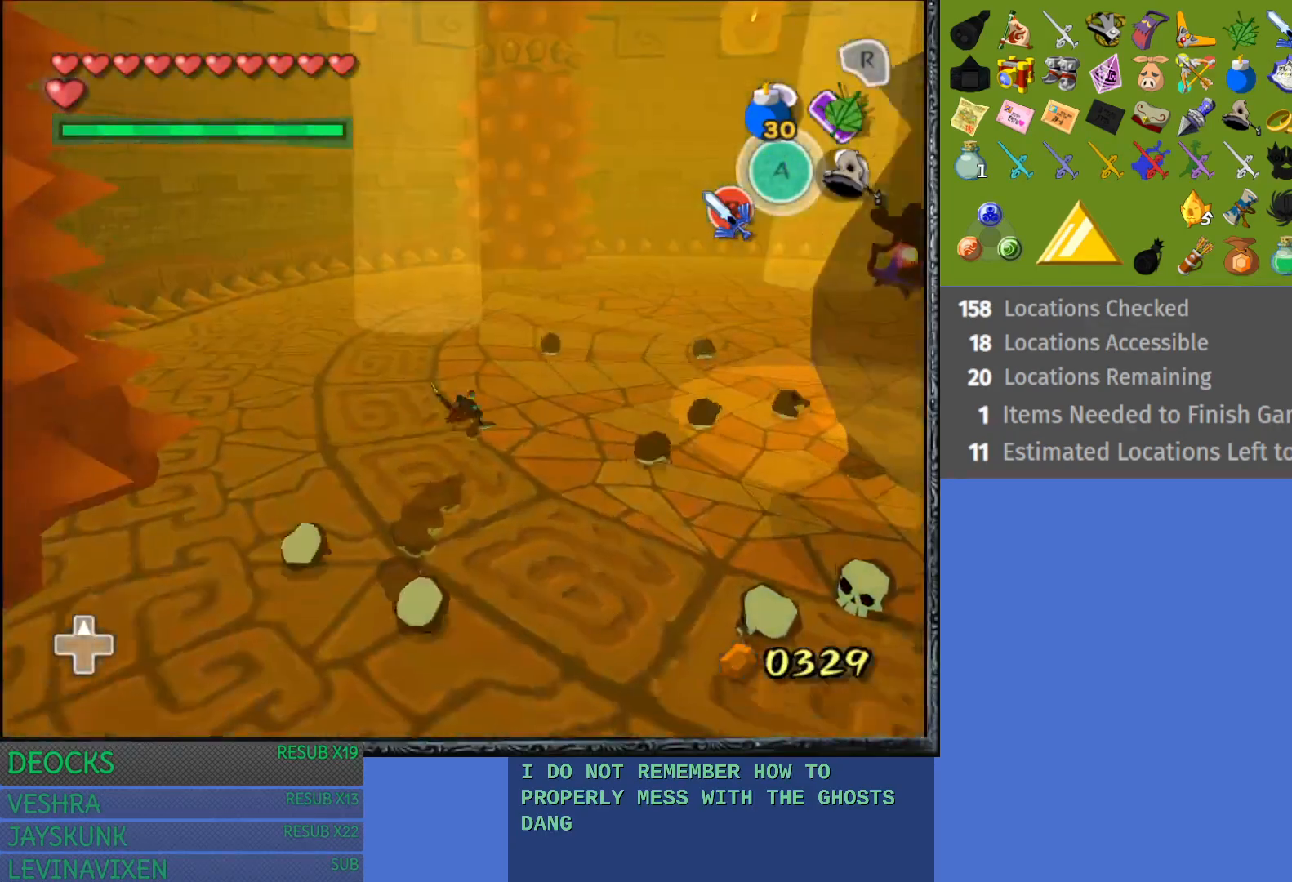
{"buttons": [], "left_stick": "up-left", "right_stick": "center", "events": [[83, "CROSS", "up"]]}
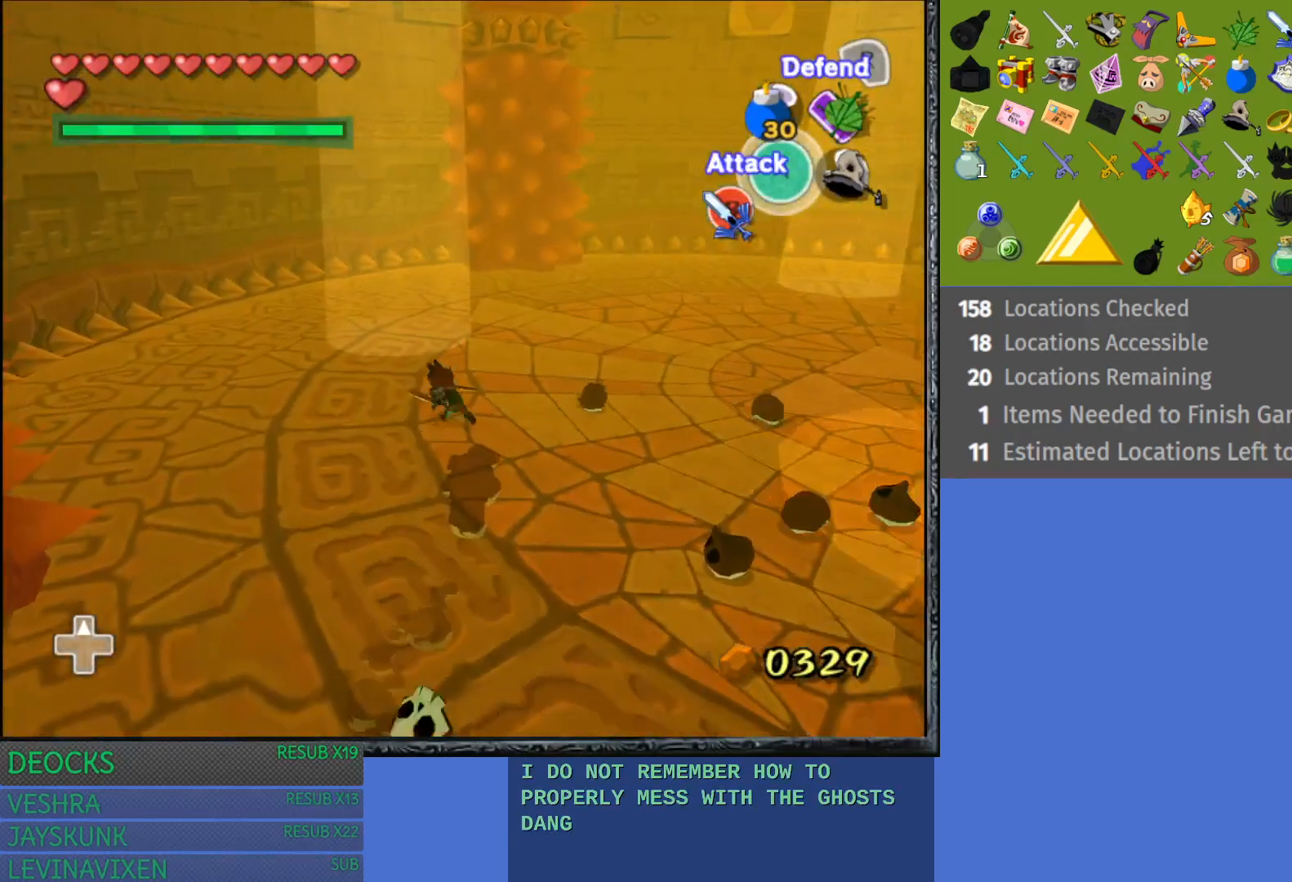
{"buttons": ["CROSS"], "left_stick": "up-left", "right_stick": "center", "events": [[233, "CROSS", "down"], [417, "CROSS", "up"], [500, "CROSS", "down"]]}
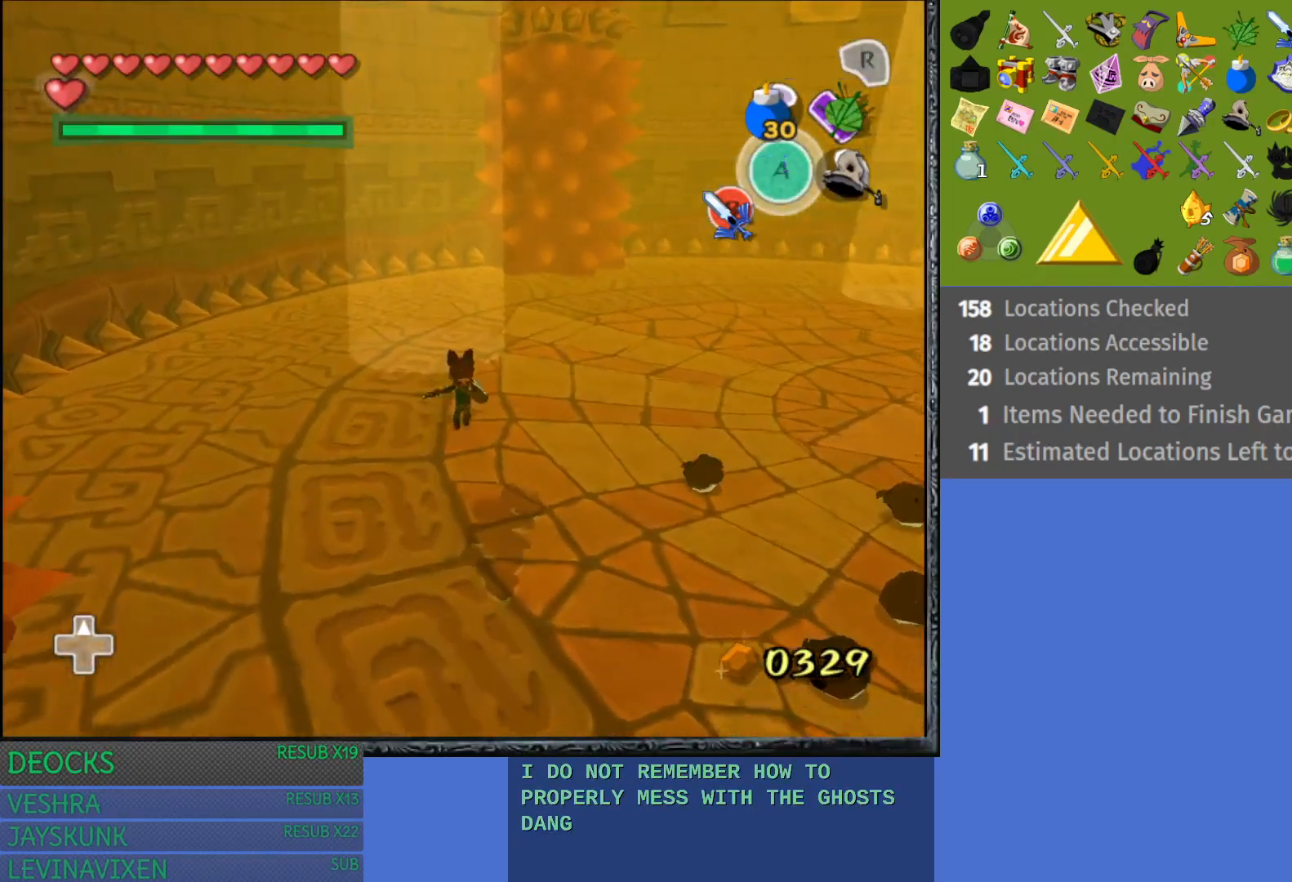
{"buttons": [], "left_stick": "up-left", "right_stick": "center", "events": [[133, "CROSS", "up"], [200, "CROSS", "down"], [317, "CROSS", "up"], [400, "CROSS", "down"], [500, "CROSS", "up"]]}
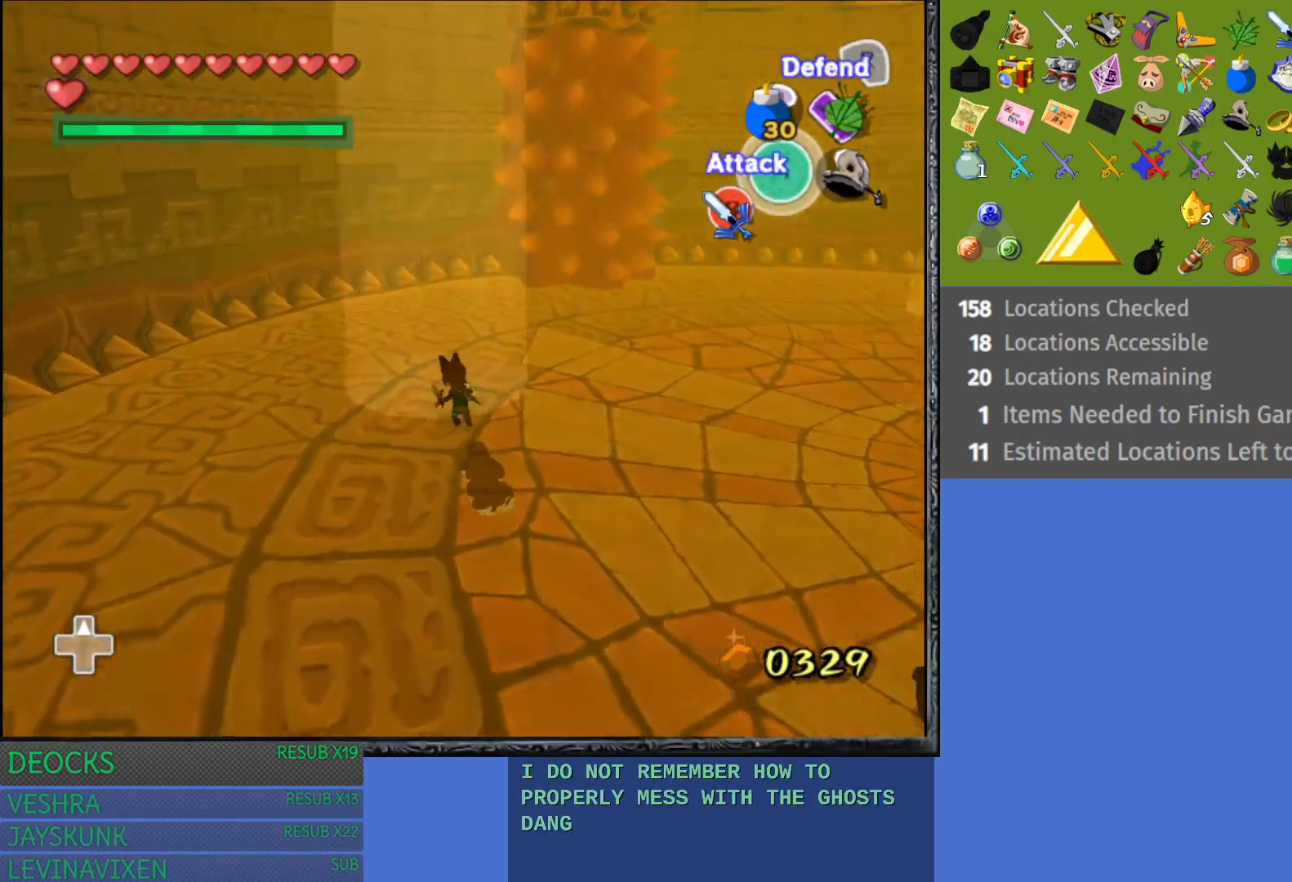
{"buttons": [], "left_stick": "up-left", "right_stick": "right", "events": [[67, "CROSS", "down"], [200, "CROSS", "up"], [433, "right_stick", "right"]]}
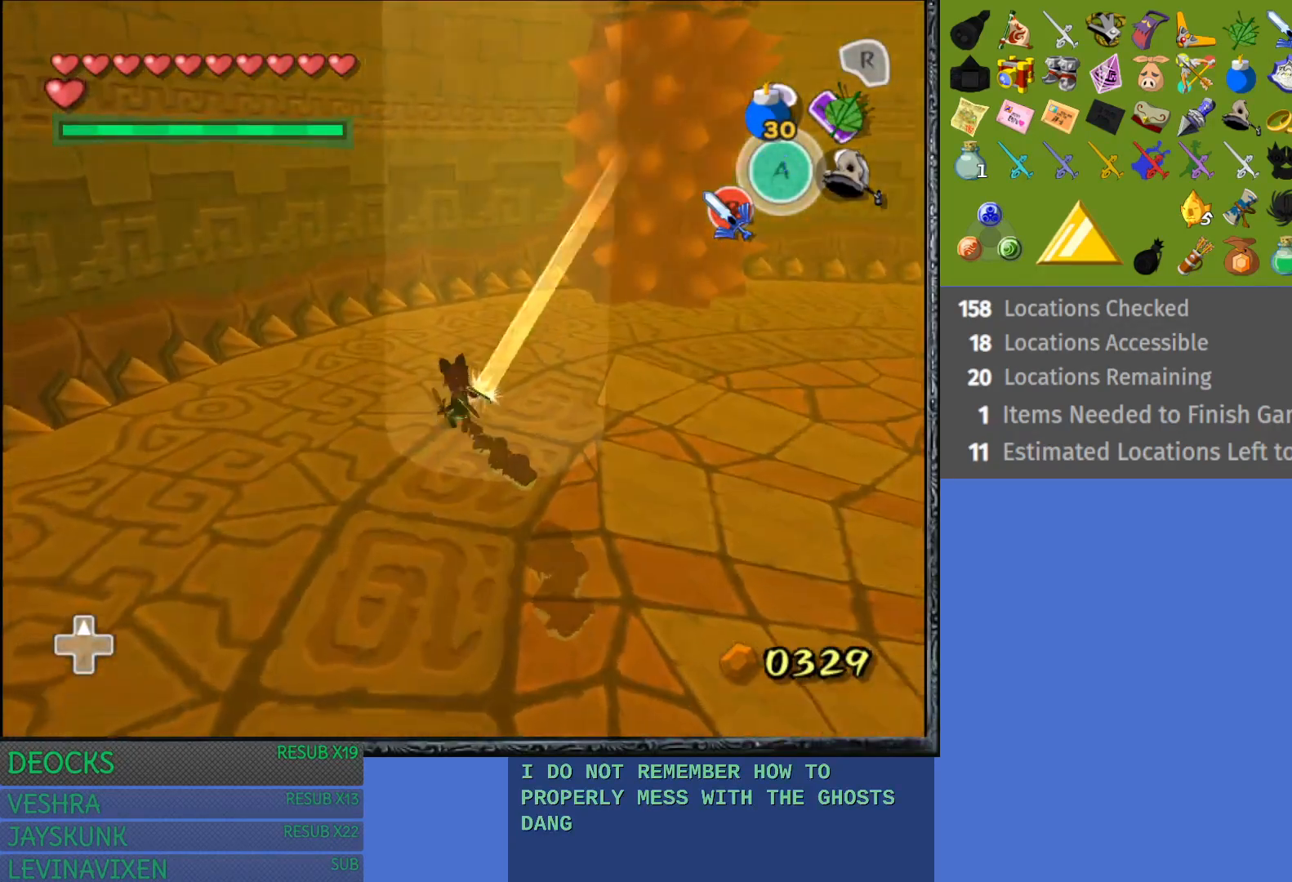
{"buttons": [], "left_stick": "left", "right_stick": "right", "events": [[233, "left_stick", "left"]]}
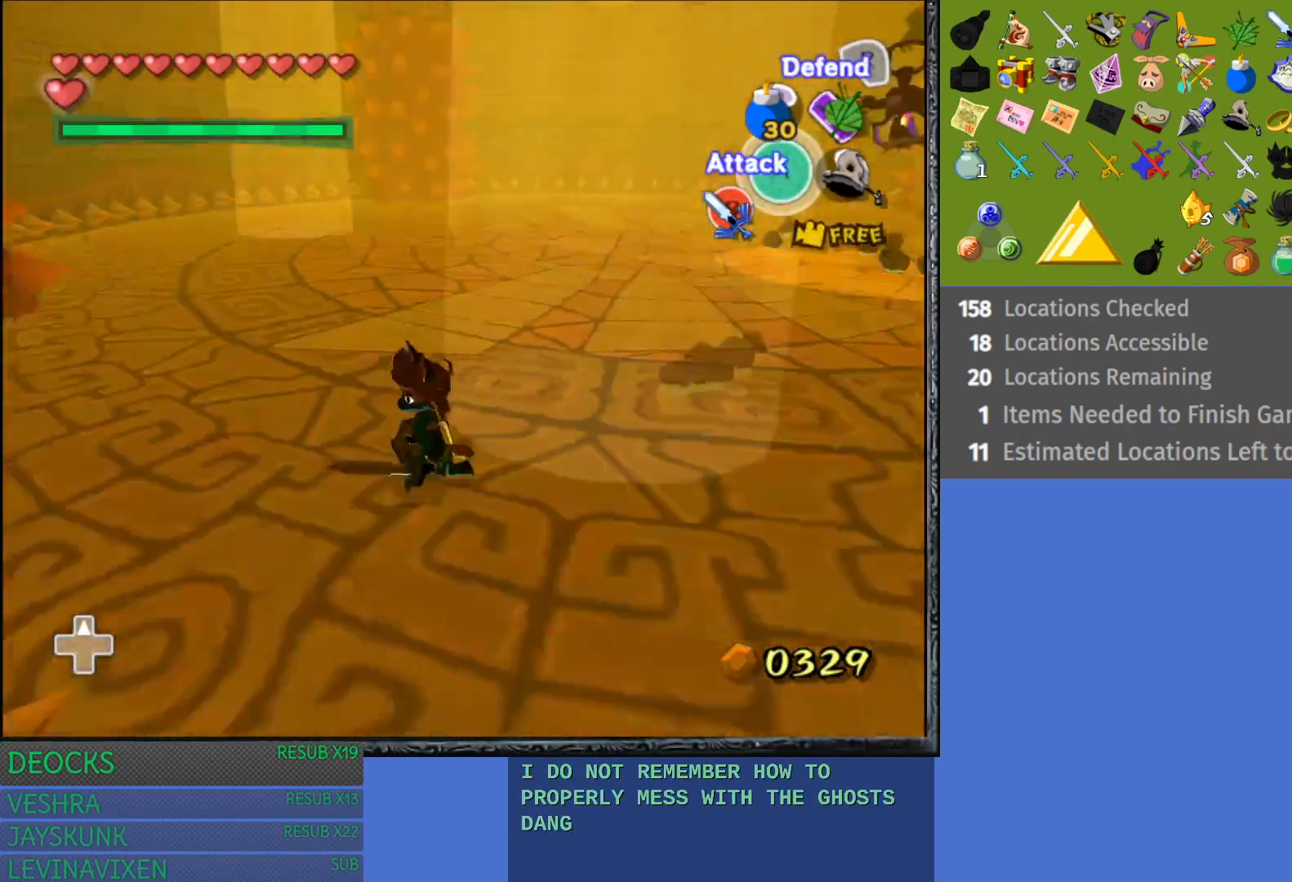
{"buttons": [], "left_stick": "center", "right_stick": "center", "events": [[100, "left_stick", "up"], [150, "right_stick", "center"], [383, "left_stick", "center"]]}
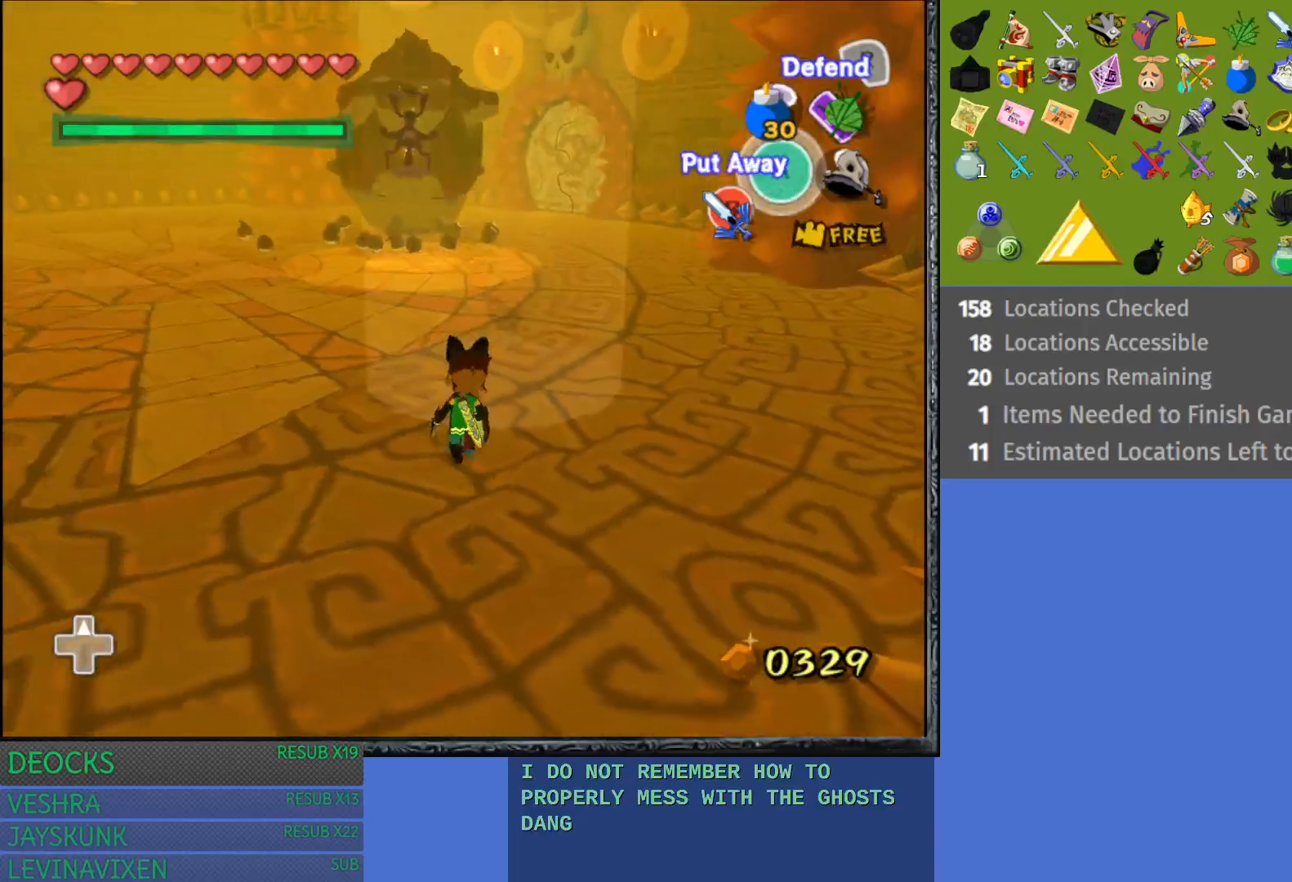
{"buttons": ["R2"], "left_stick": "center", "right_stick": "center", "events": [[17, "R2", "down"], [67, "left_stick", "up"], [467, "left_stick", "center"]]}
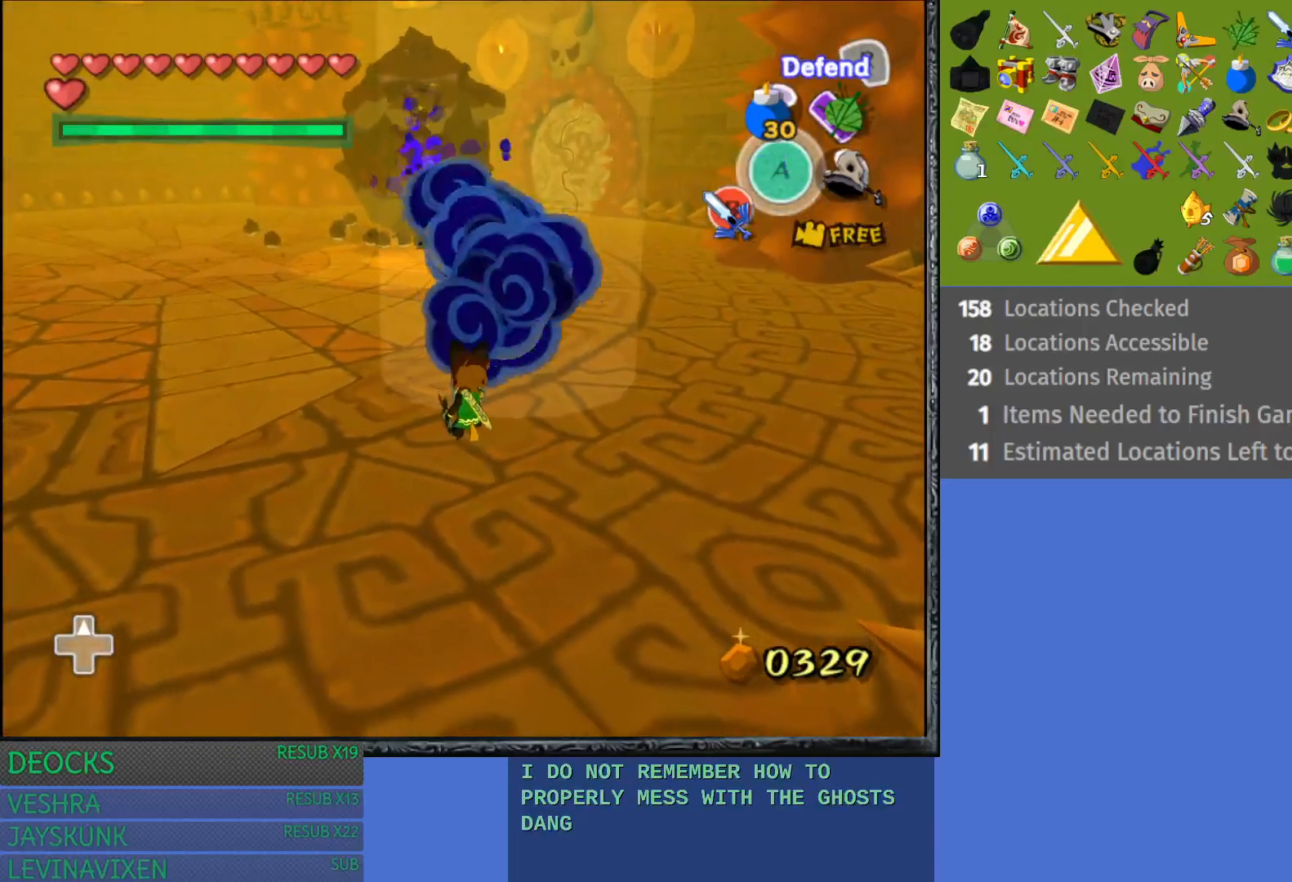
{"buttons": ["L1", "R2"], "left_stick": "center", "right_stick": "center", "events": [[33, "L1", "down"]]}
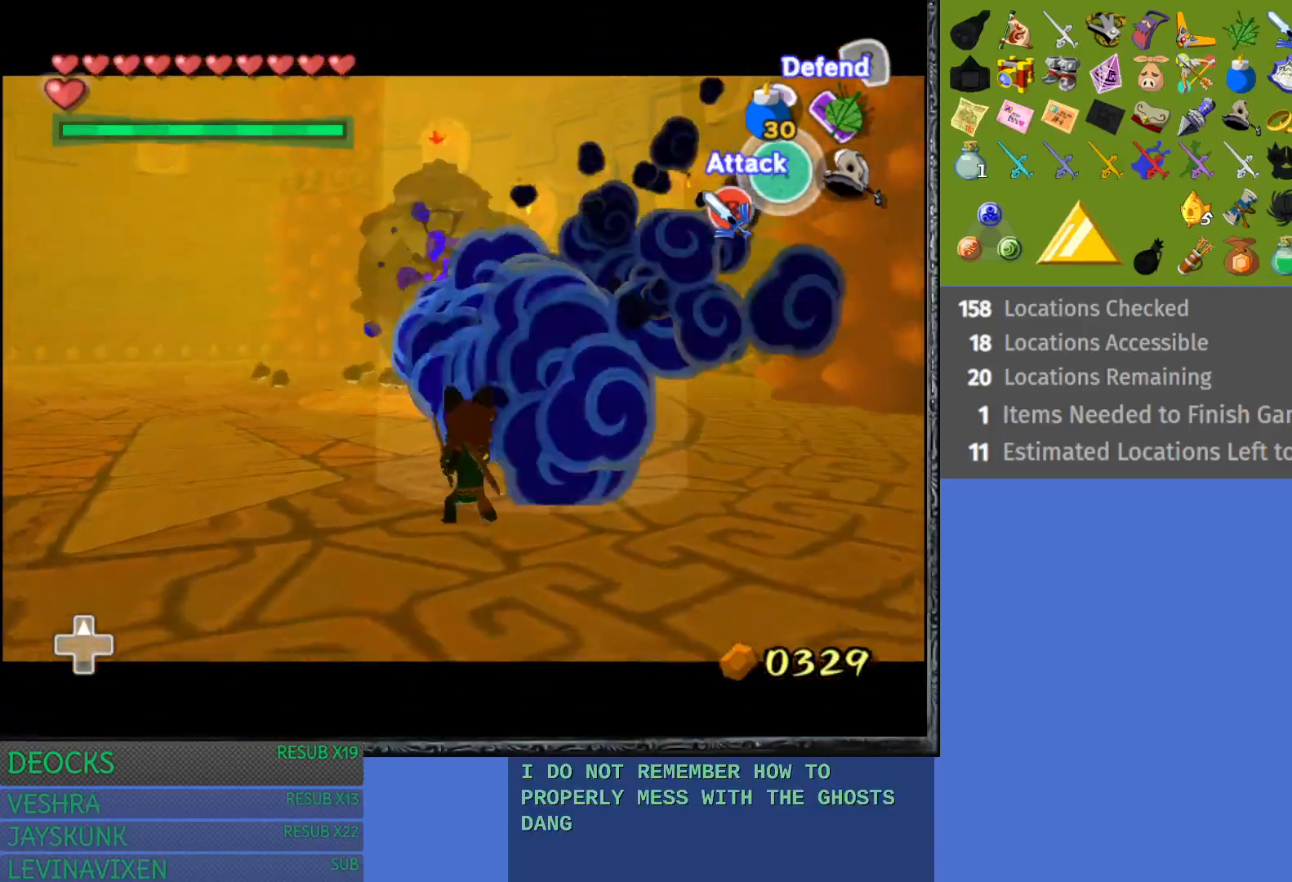
{"buttons": ["L1", "R2"], "left_stick": "center", "right_stick": "center", "events": [[67, "left_stick", "right"], [233, "left_stick", "center"]]}
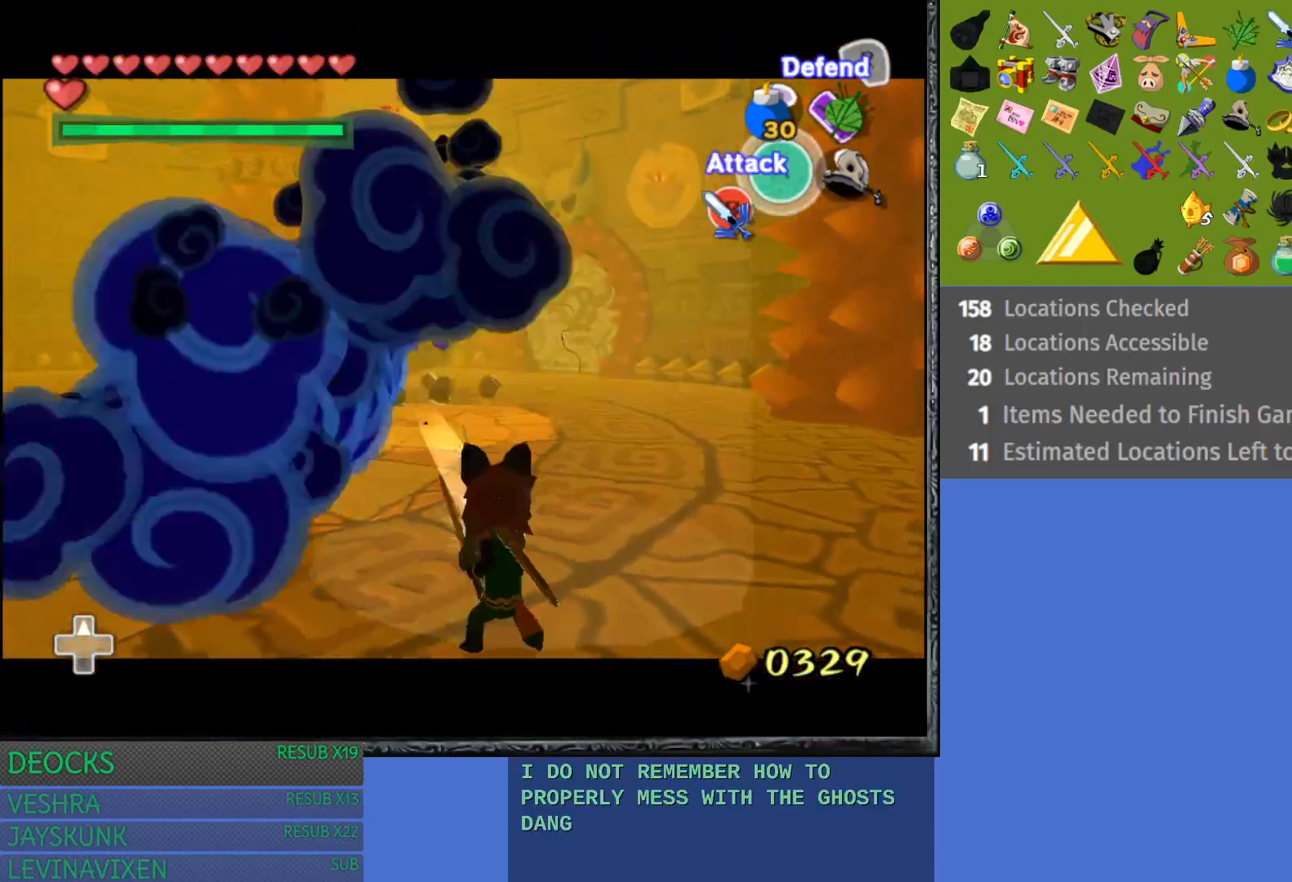
{"buttons": ["L1", "R2"], "left_stick": "center", "right_stick": "center", "events": [[200, "left_stick", "up-right"], [433, "left_stick", "center"]]}
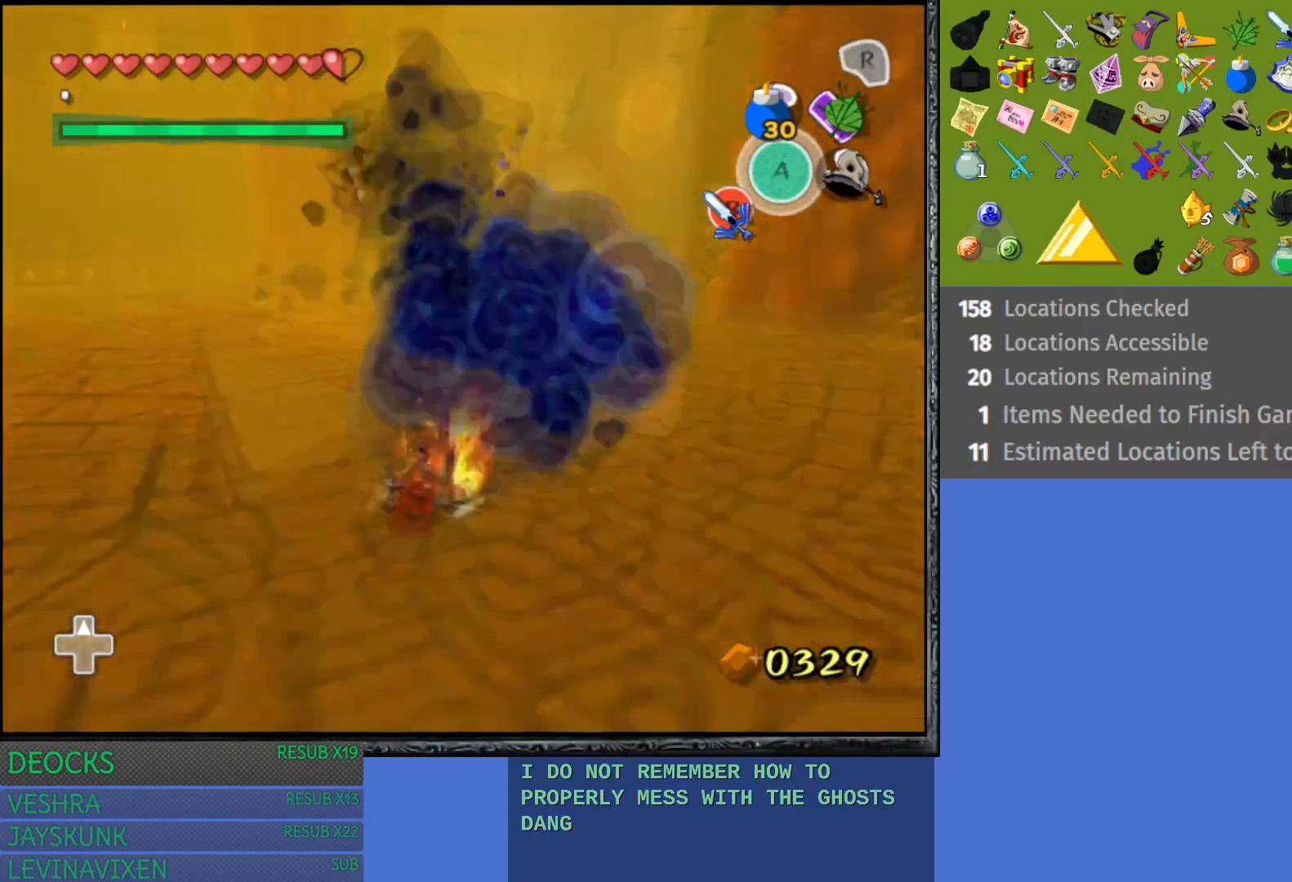
{"buttons": ["L1"], "left_stick": "right", "right_stick": "center", "events": [[483, "R2", "up"], [500, "left_stick", "right"]]}
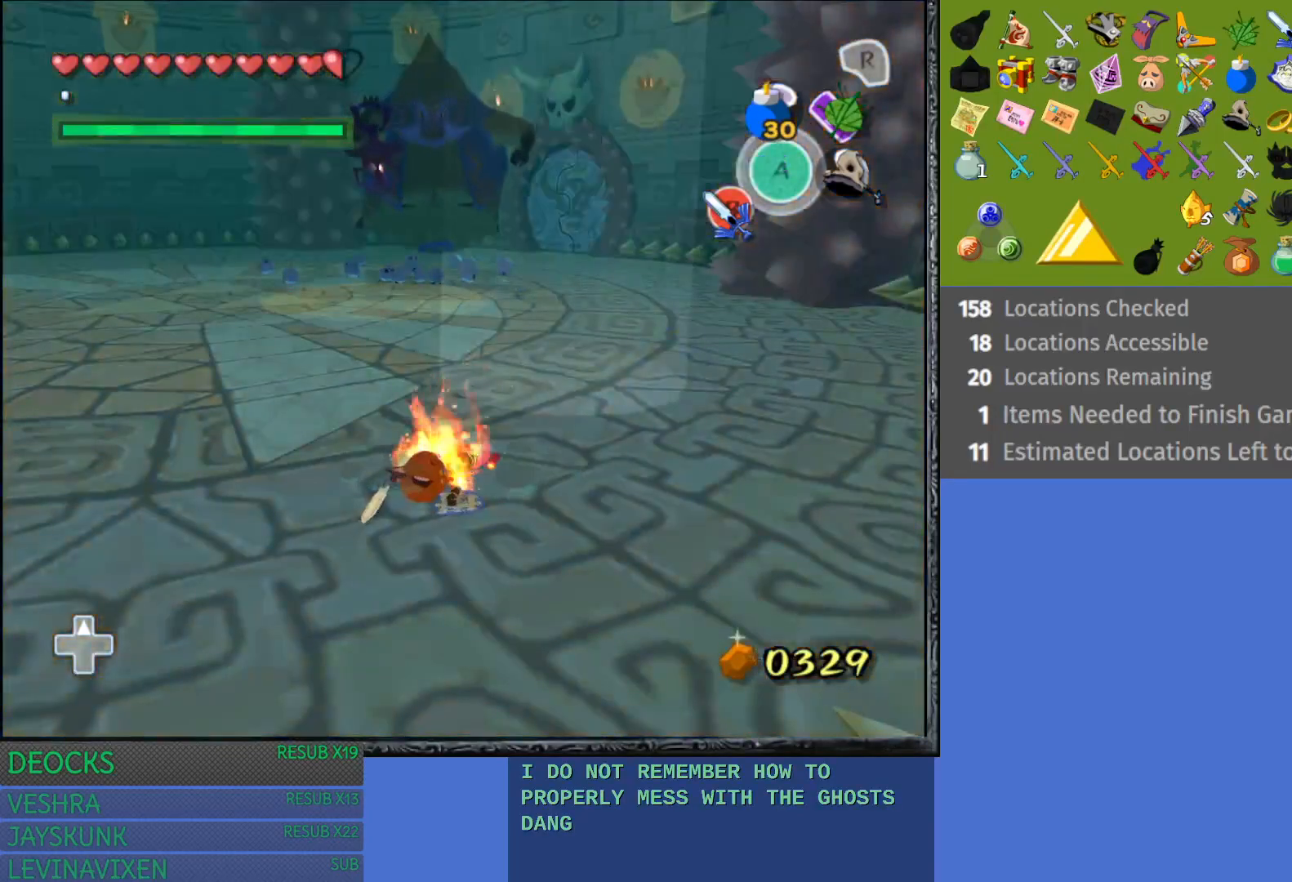
{"buttons": [], "left_stick": "up-right", "right_stick": "center", "events": [[17, "left_stick", "up-right"], [67, "L1", "up"]]}
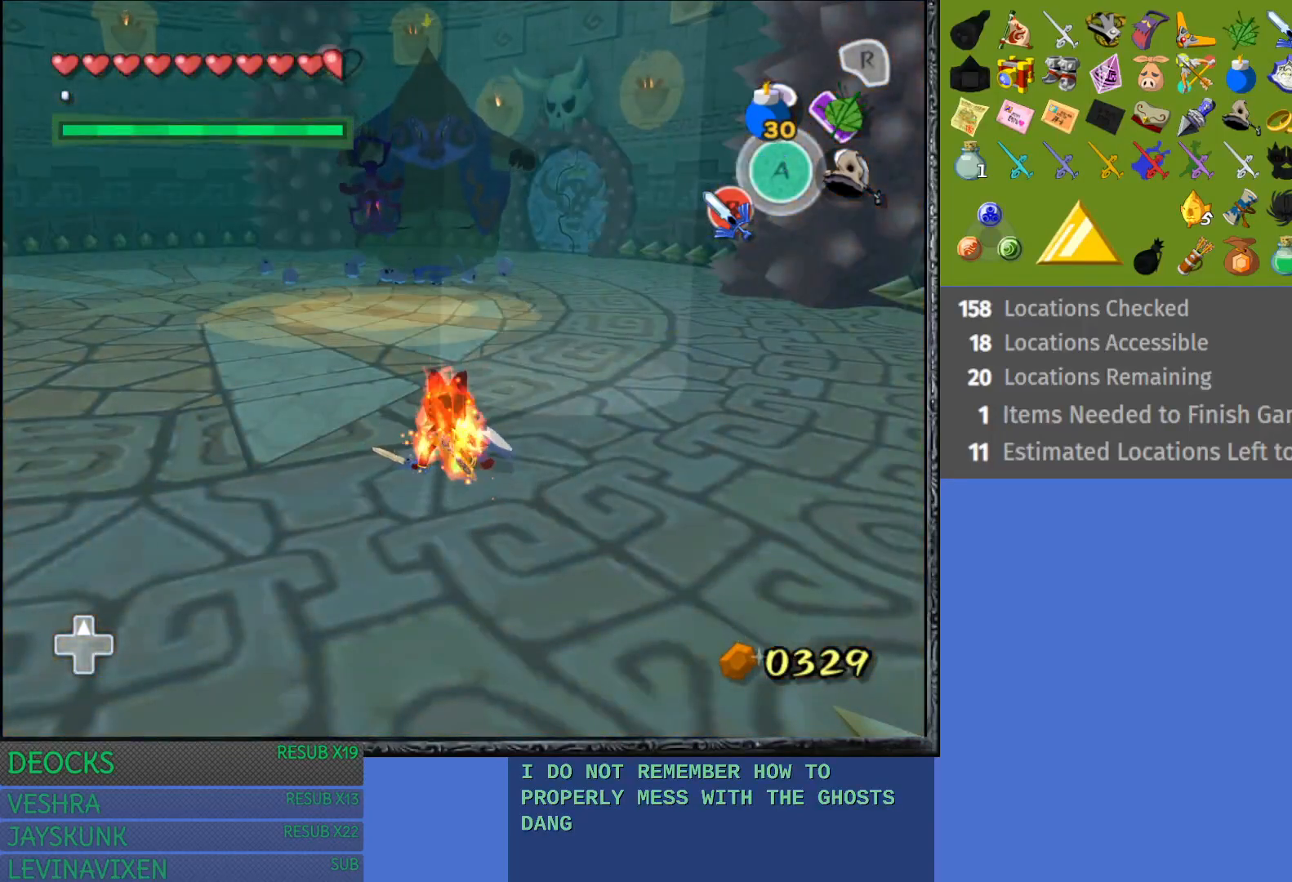
{"buttons": [], "left_stick": "up-right", "right_stick": "center", "events": []}
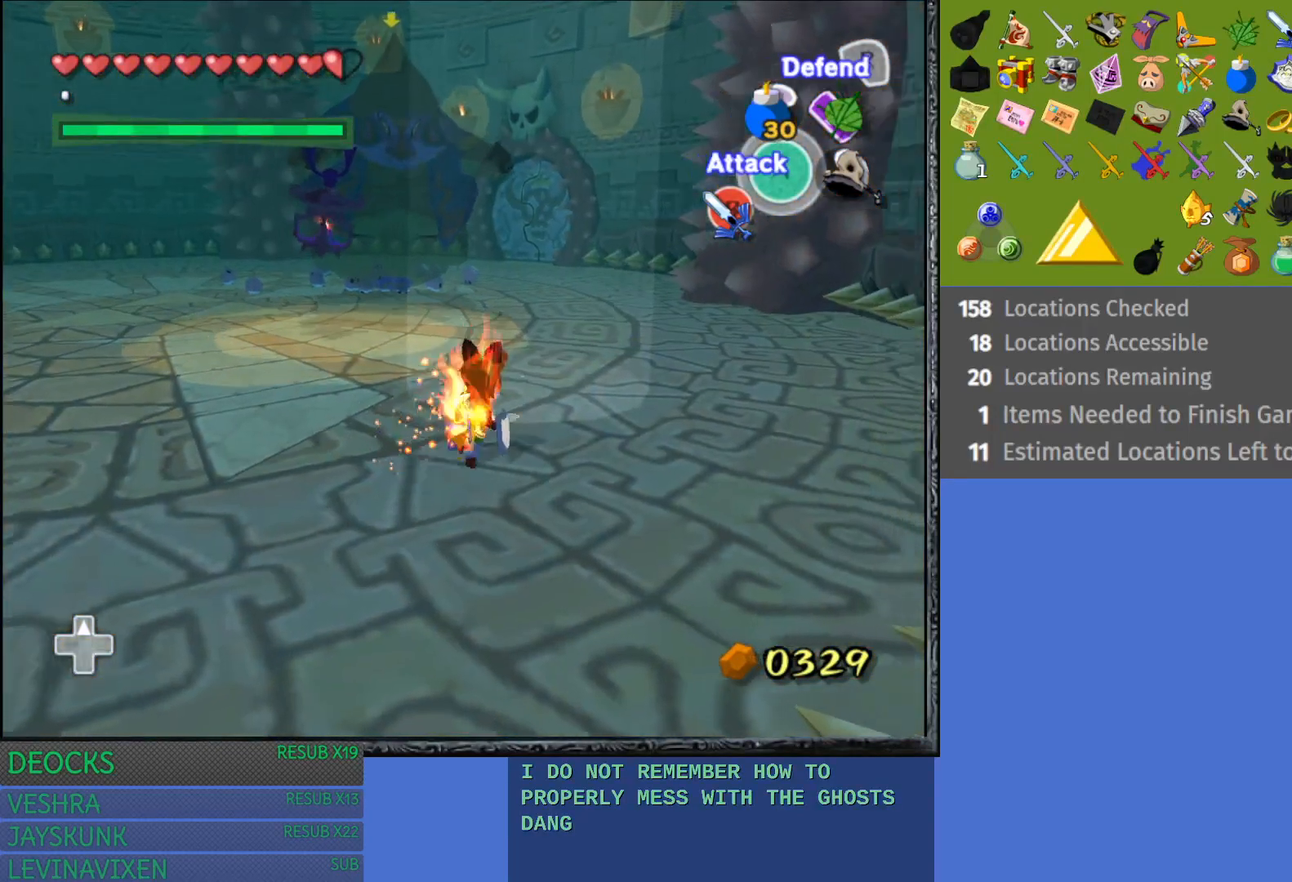
{"buttons": ["R2"], "left_stick": "center", "right_stick": "center", "events": [[233, "left_stick", "up-left"], [367, "R2", "down"], [417, "left_stick", "center"]]}
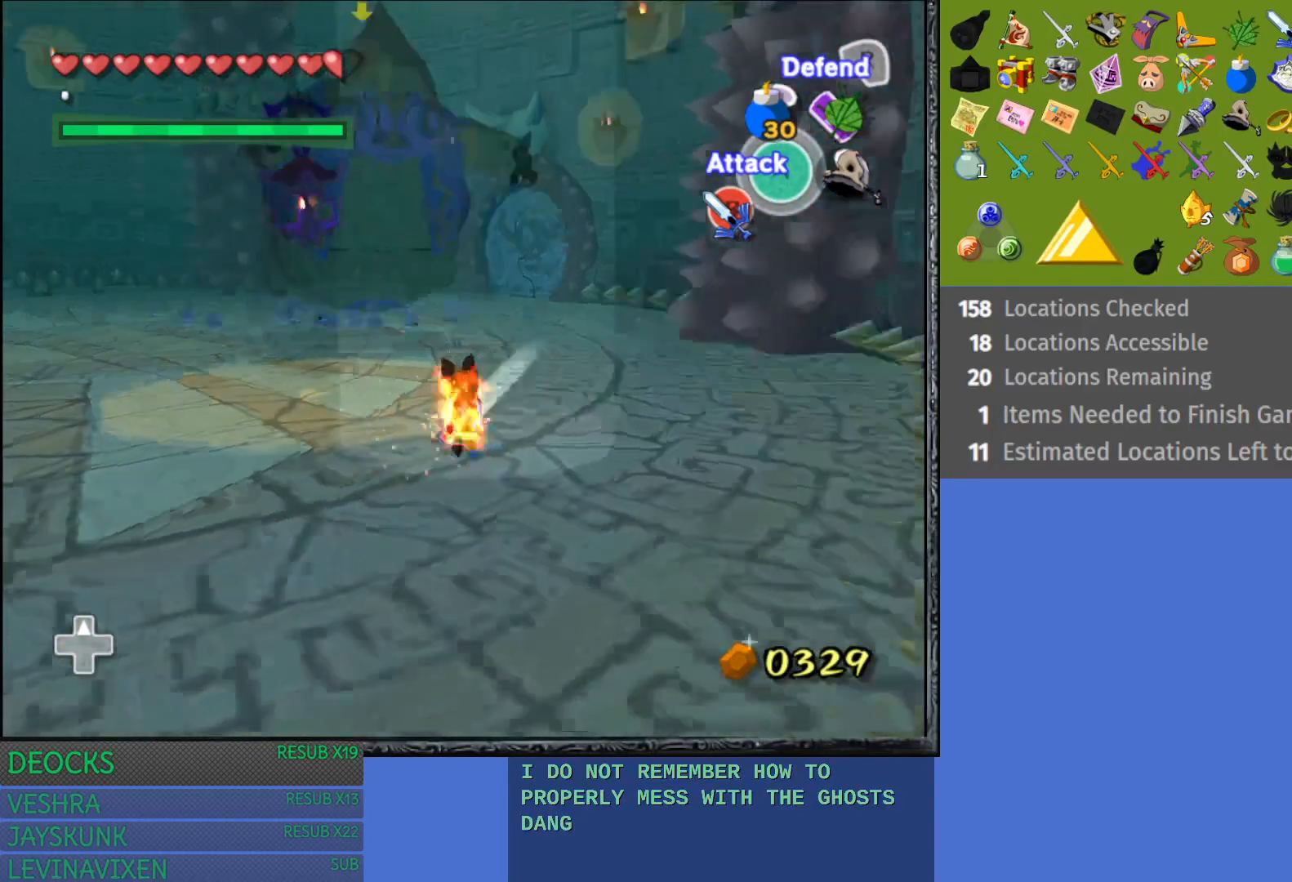
{"buttons": ["R2"], "left_stick": "down", "right_stick": "center", "events": [[133, "left_stick", "down"]]}
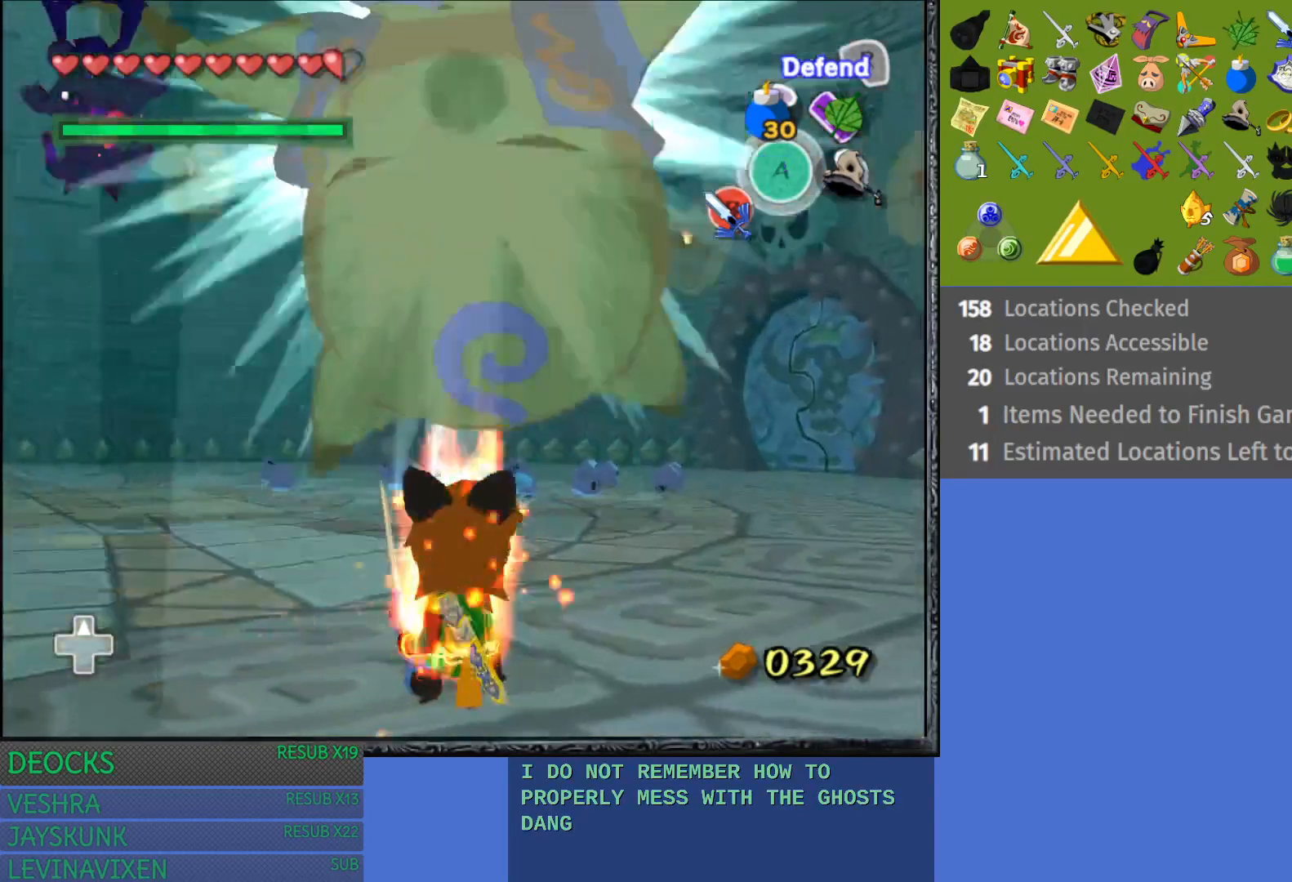
{"buttons": ["R2"], "left_stick": "down", "right_stick": "center", "events": [[217, "left_stick", "center"], [467, "left_stick", "down"]]}
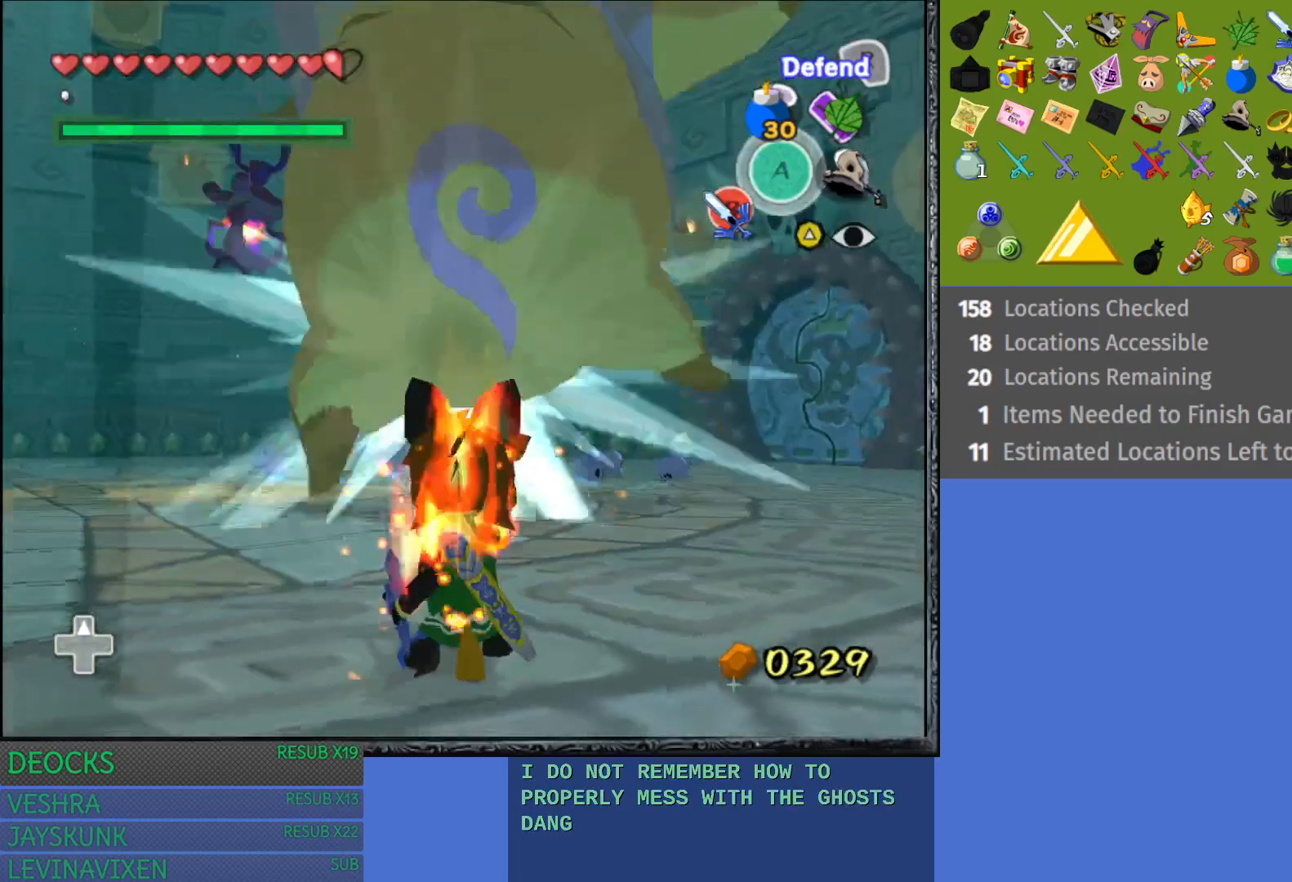
{"buttons": ["R2"], "left_stick": "down", "right_stick": "center", "events": []}
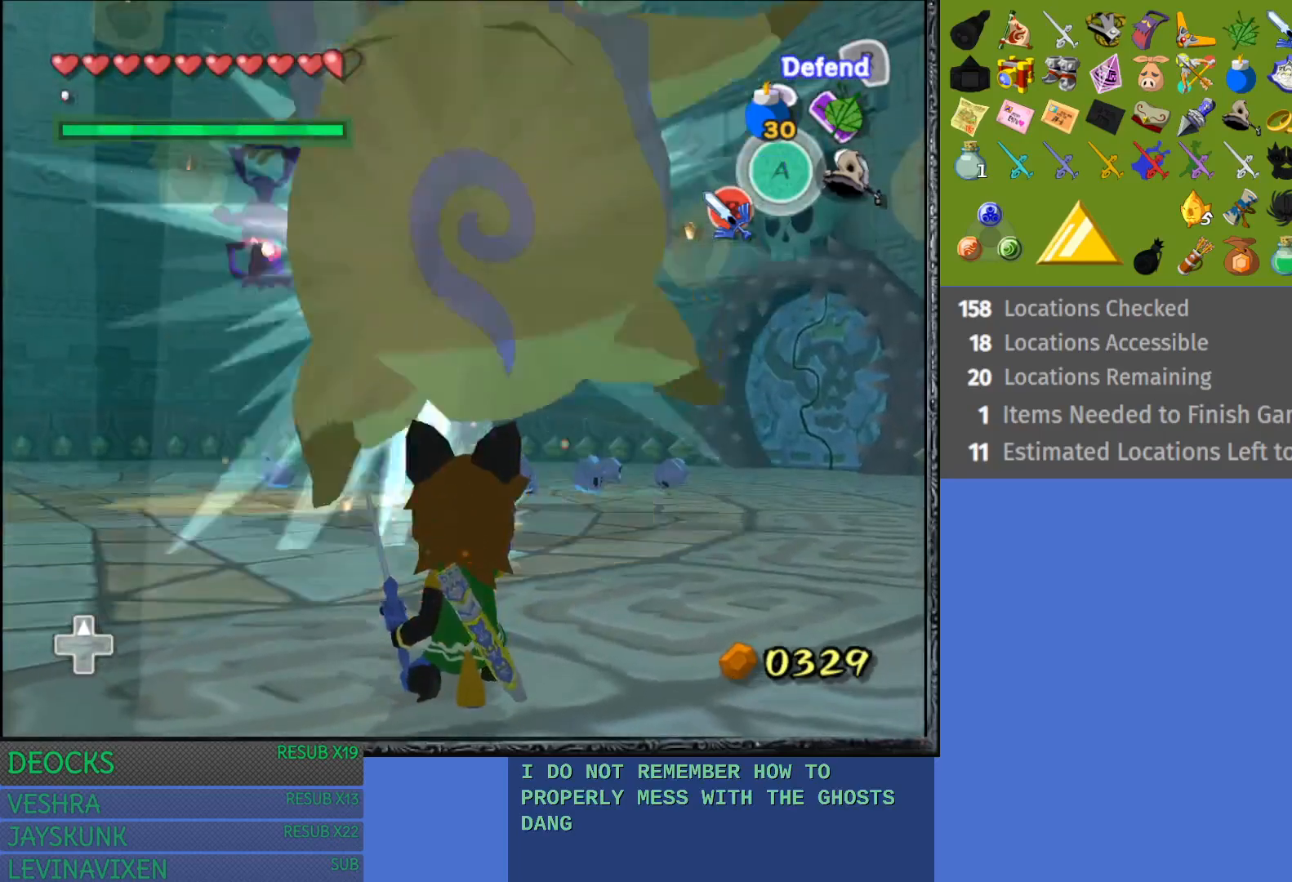
{"buttons": ["R2"], "left_stick": "down", "right_stick": "center", "events": []}
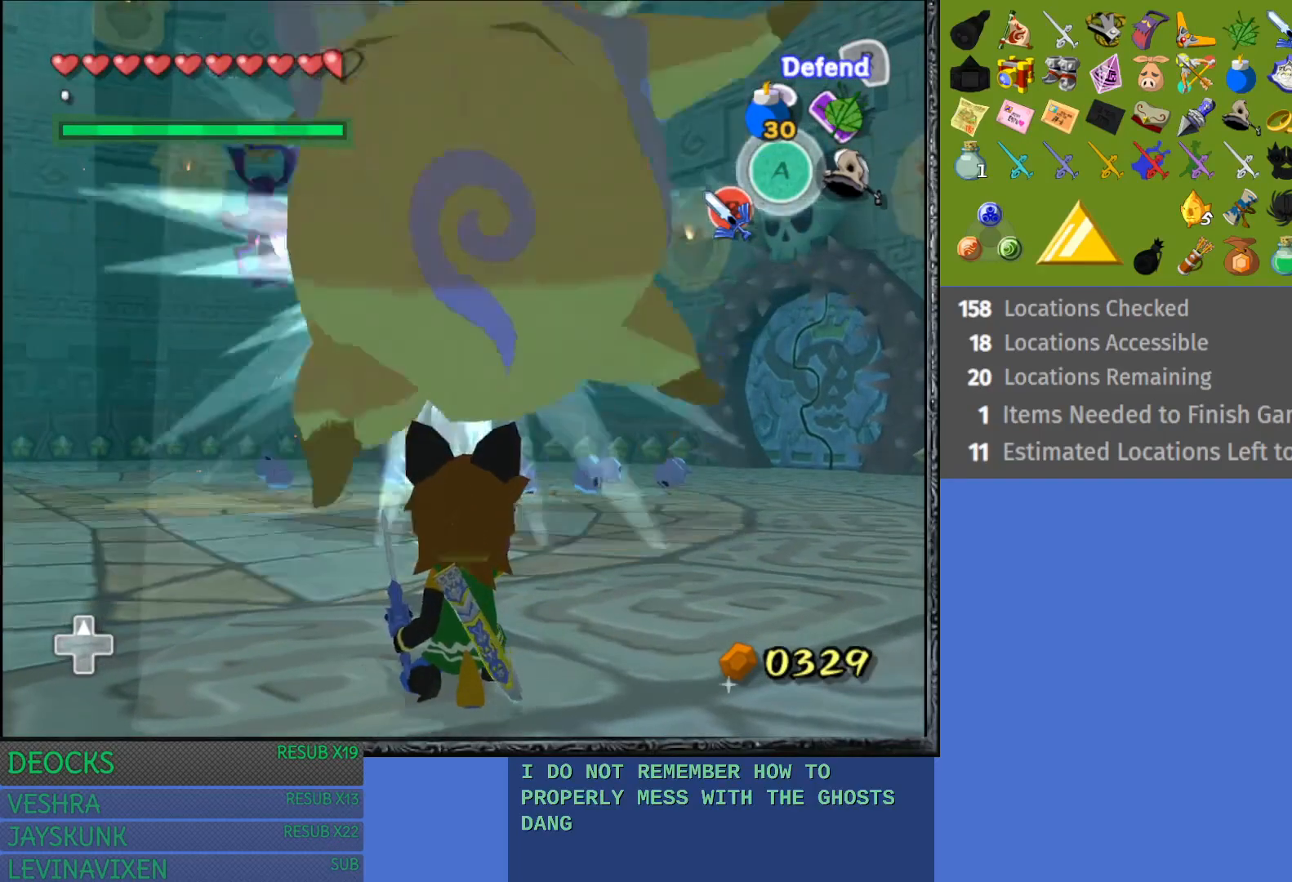
{"buttons": ["R2"], "left_stick": "center", "right_stick": "center", "events": [[467, "left_stick", "center"]]}
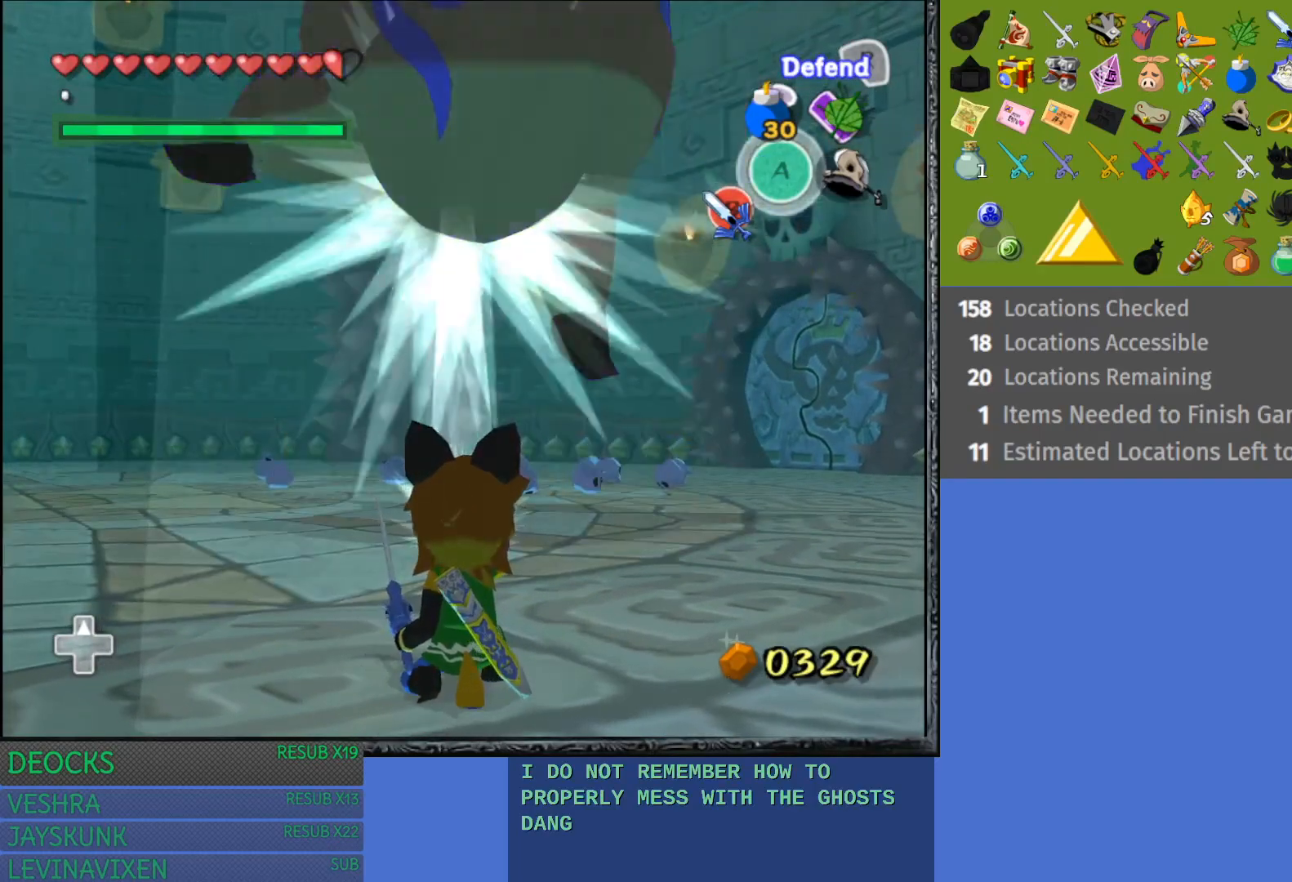
{"buttons": [], "left_stick": "center", "right_stick": "center", "events": [[33, "R2", "up"], [67, "left_stick", "up"], [350, "left_stick", "center"]]}
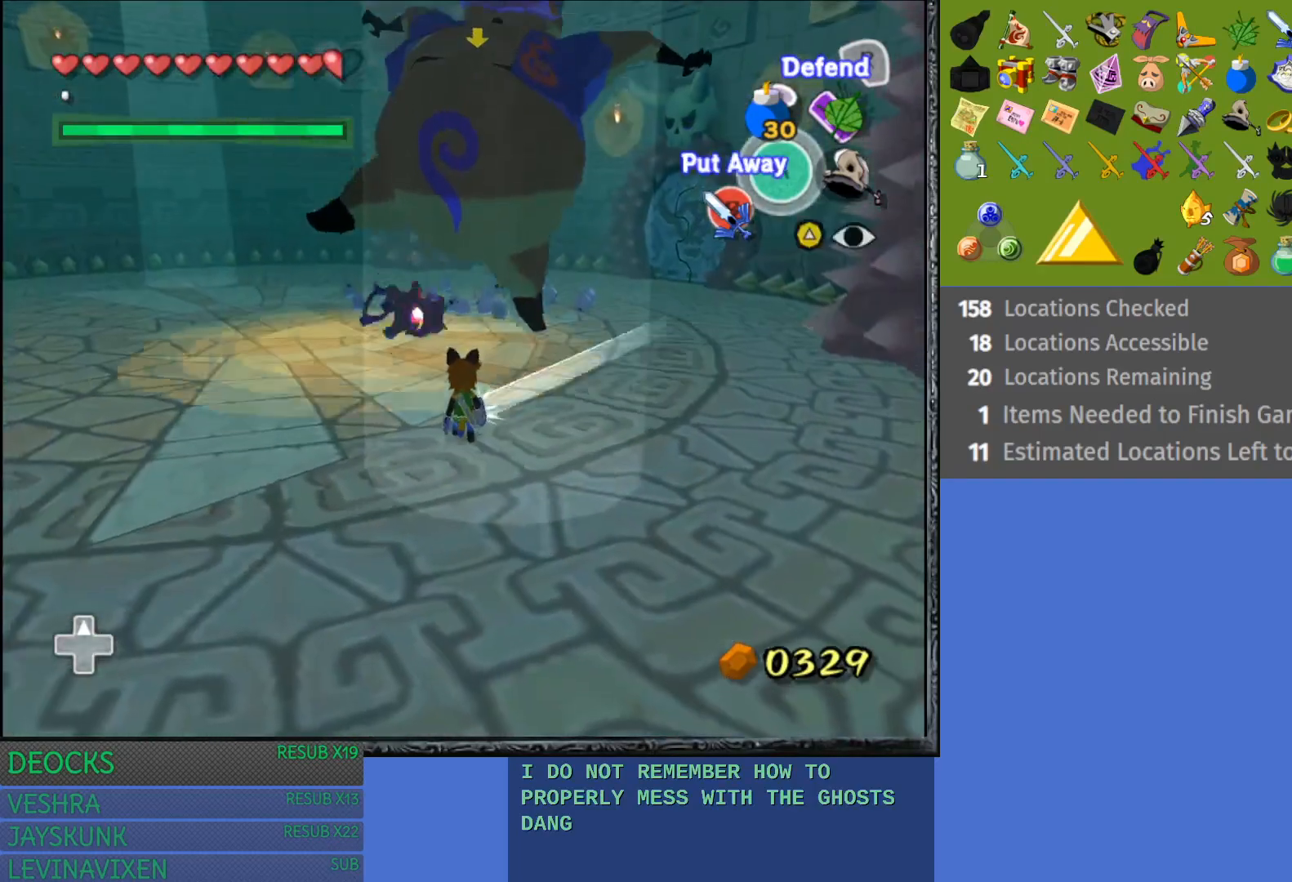
{"buttons": [], "left_stick": "up", "right_stick": "center", "events": [[50, "left_stick", "up"]]}
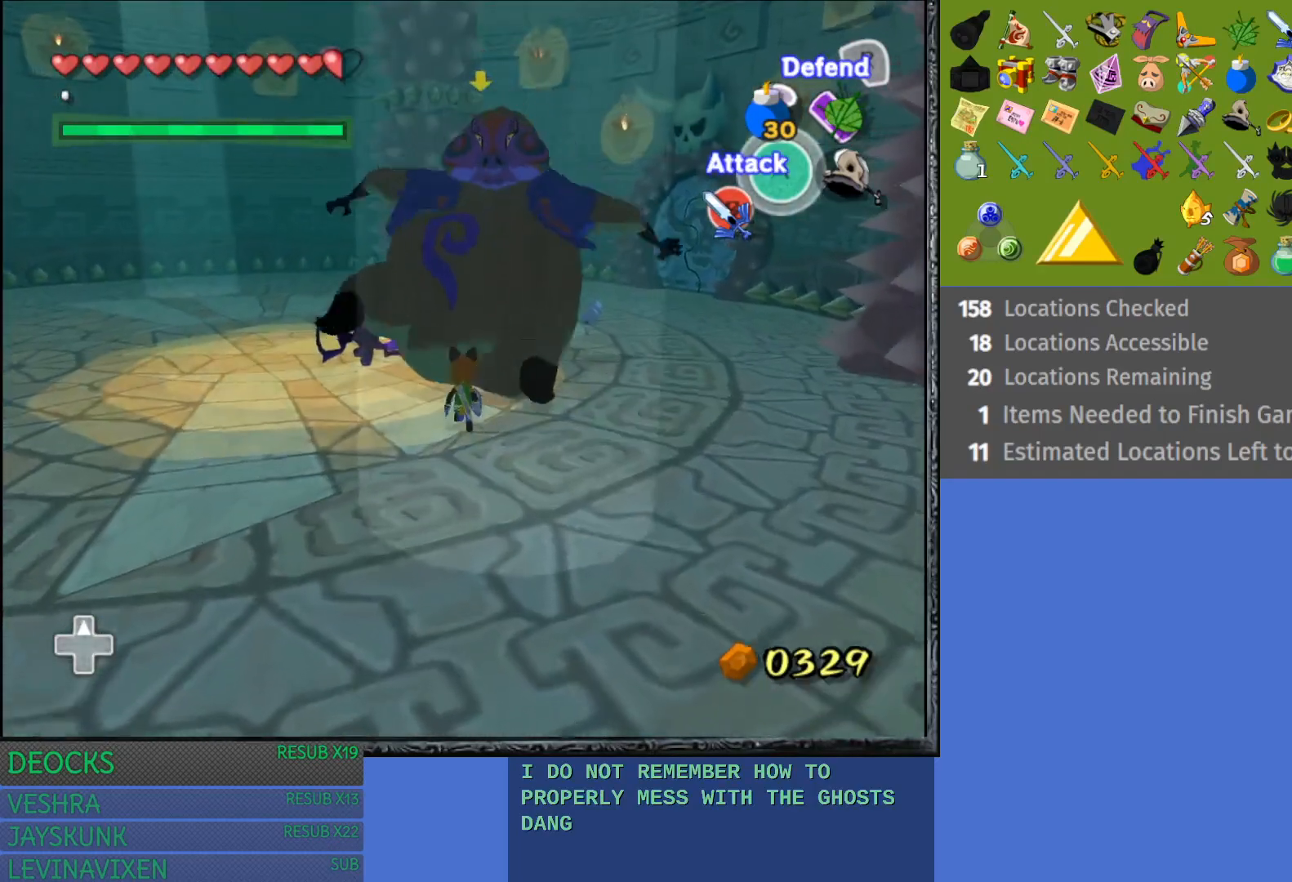
{"buttons": [], "left_stick": "center", "right_stick": "center", "events": [[233, "CROSS", "down"], [317, "left_stick", "center"], [450, "CROSS", "up"]]}
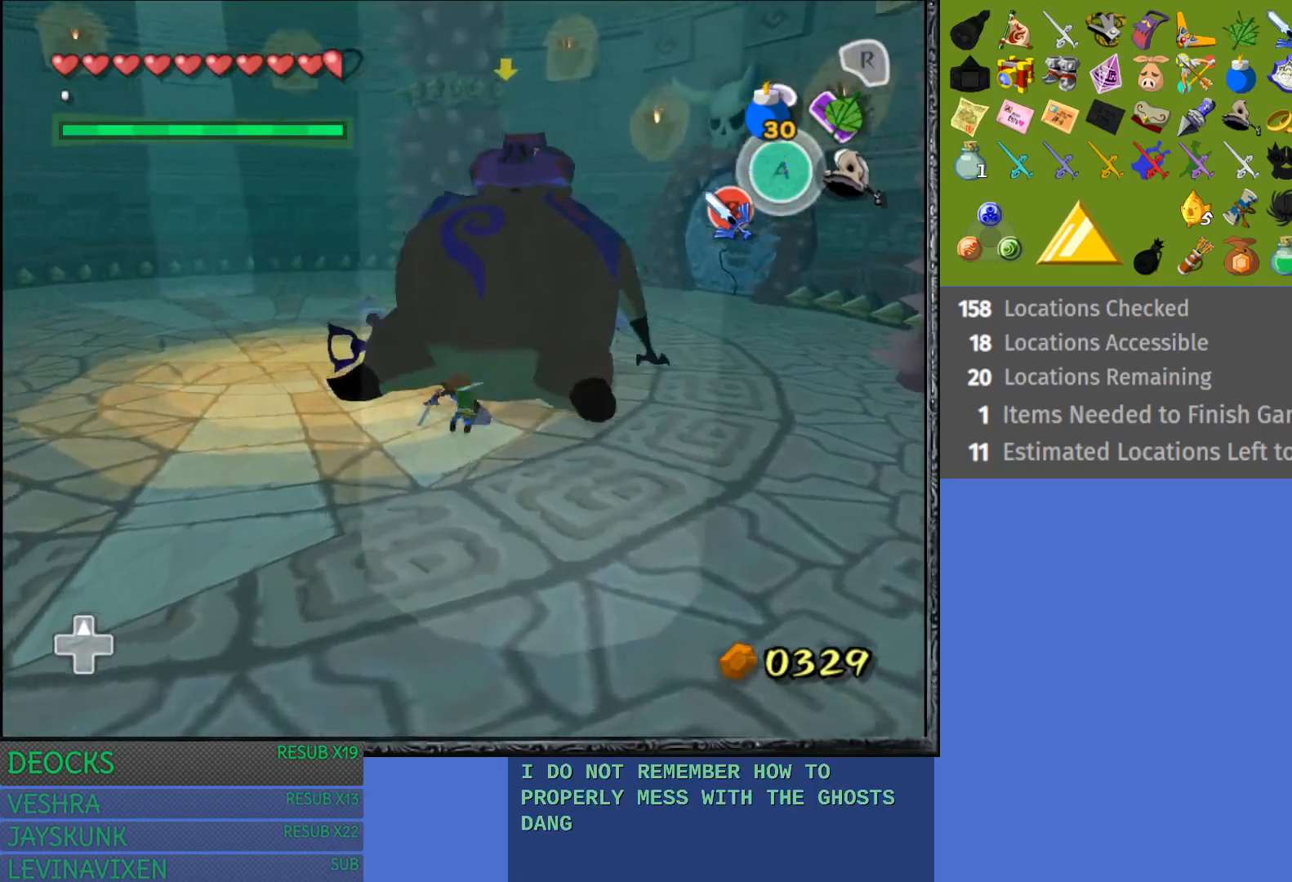
{"buttons": [], "left_stick": "right", "right_stick": "center", "events": [[333, "left_stick", "right"]]}
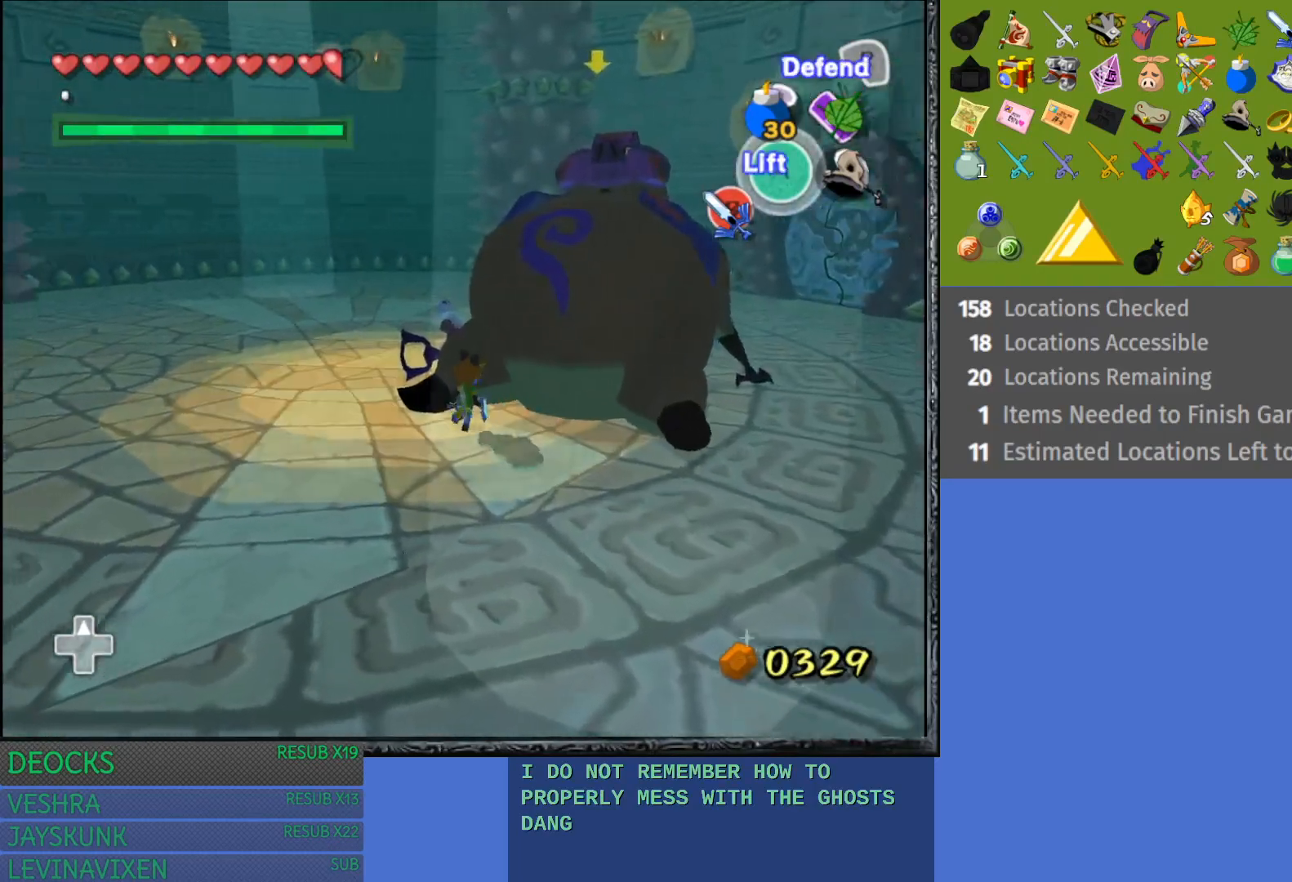
{"buttons": [], "left_stick": "center", "right_stick": "center", "events": [[100, "CROSS", "down"], [217, "left_stick", "center"], [267, "CROSS", "up"]]}
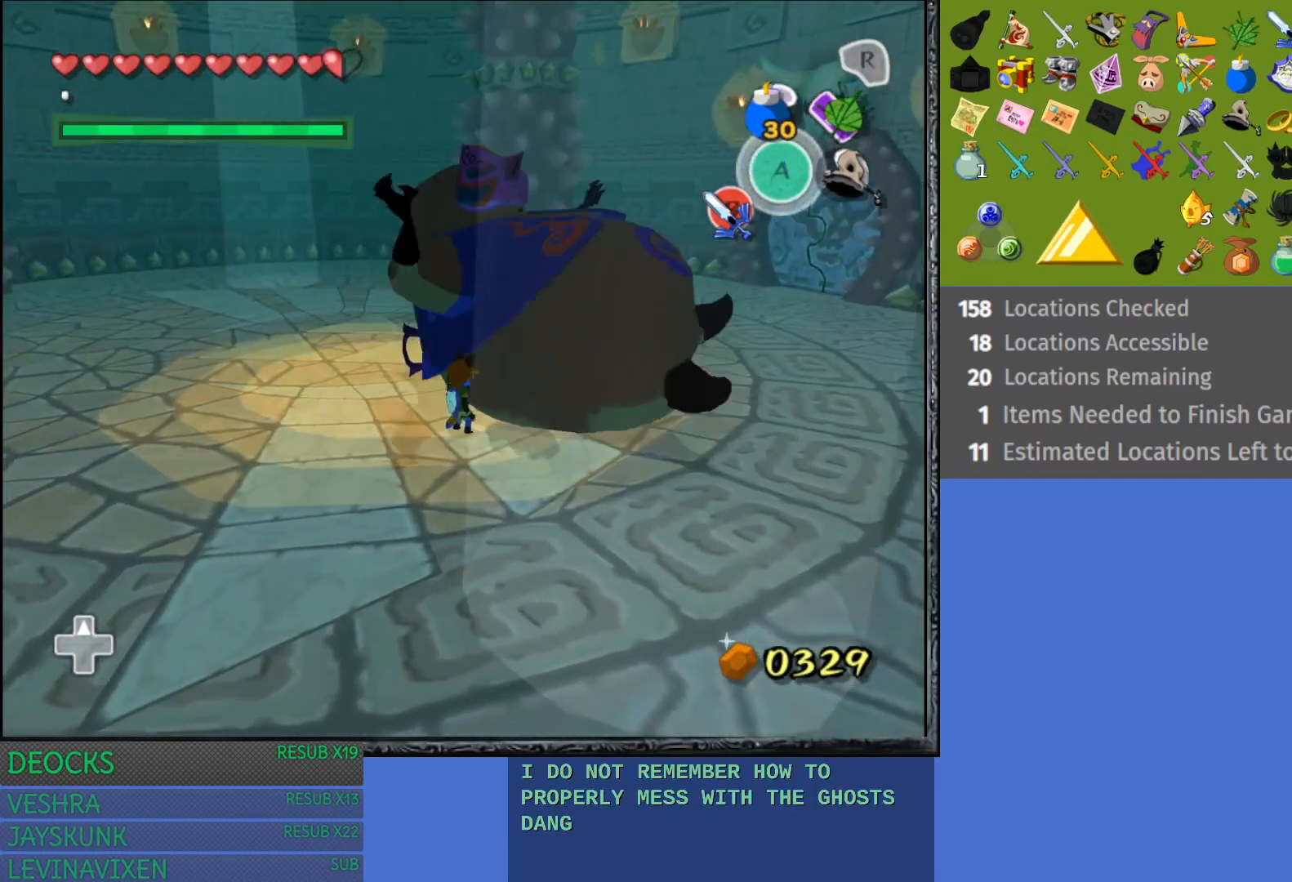
{"buttons": [], "left_stick": "right", "right_stick": "center", "events": [[83, "left_stick", "right"]]}
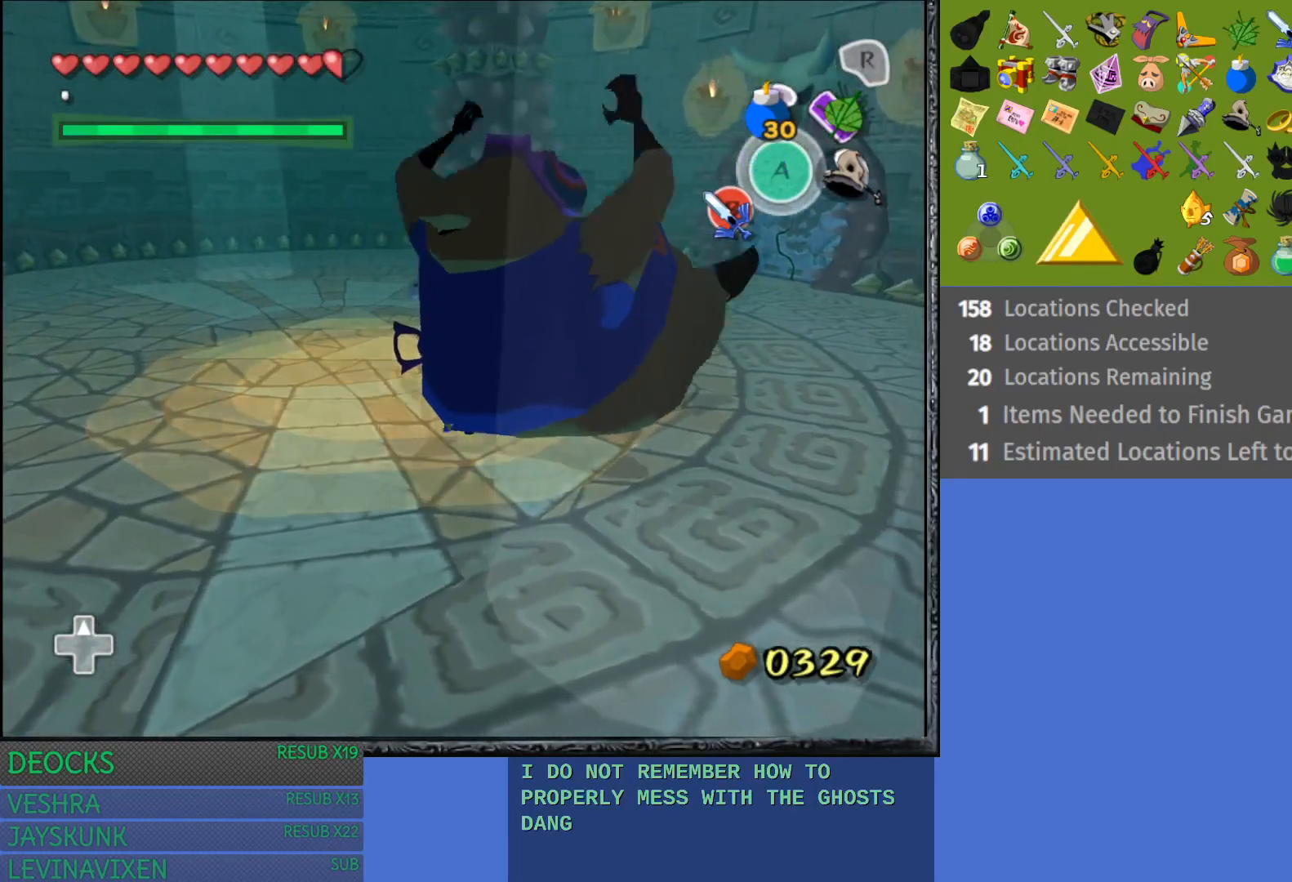
{"buttons": [], "left_stick": "right", "right_stick": "right", "events": [[467, "right_stick", "right"]]}
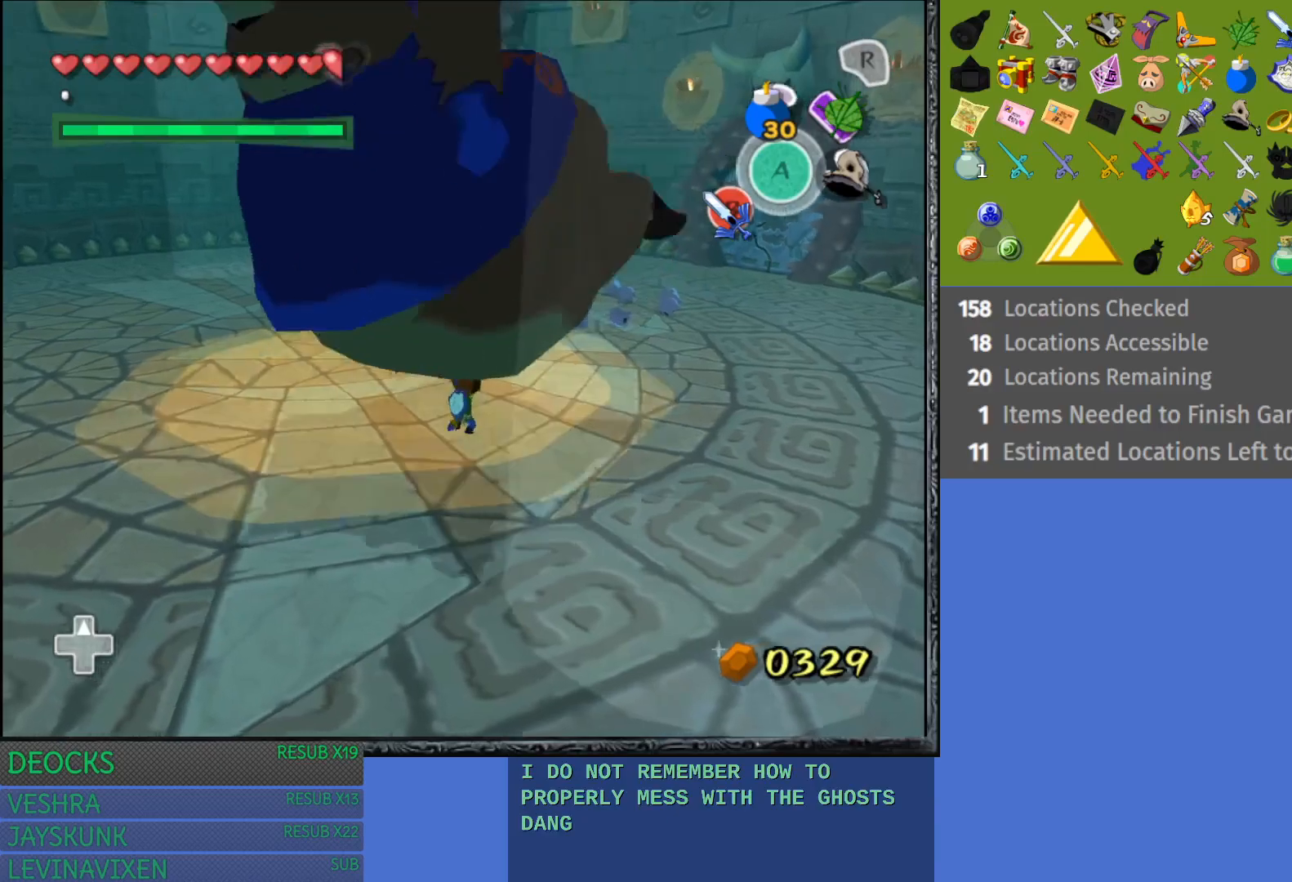
{"buttons": [], "left_stick": "center", "right_stick": "center", "events": [[317, "left_stick", "center"], [350, "right_stick", "center"]]}
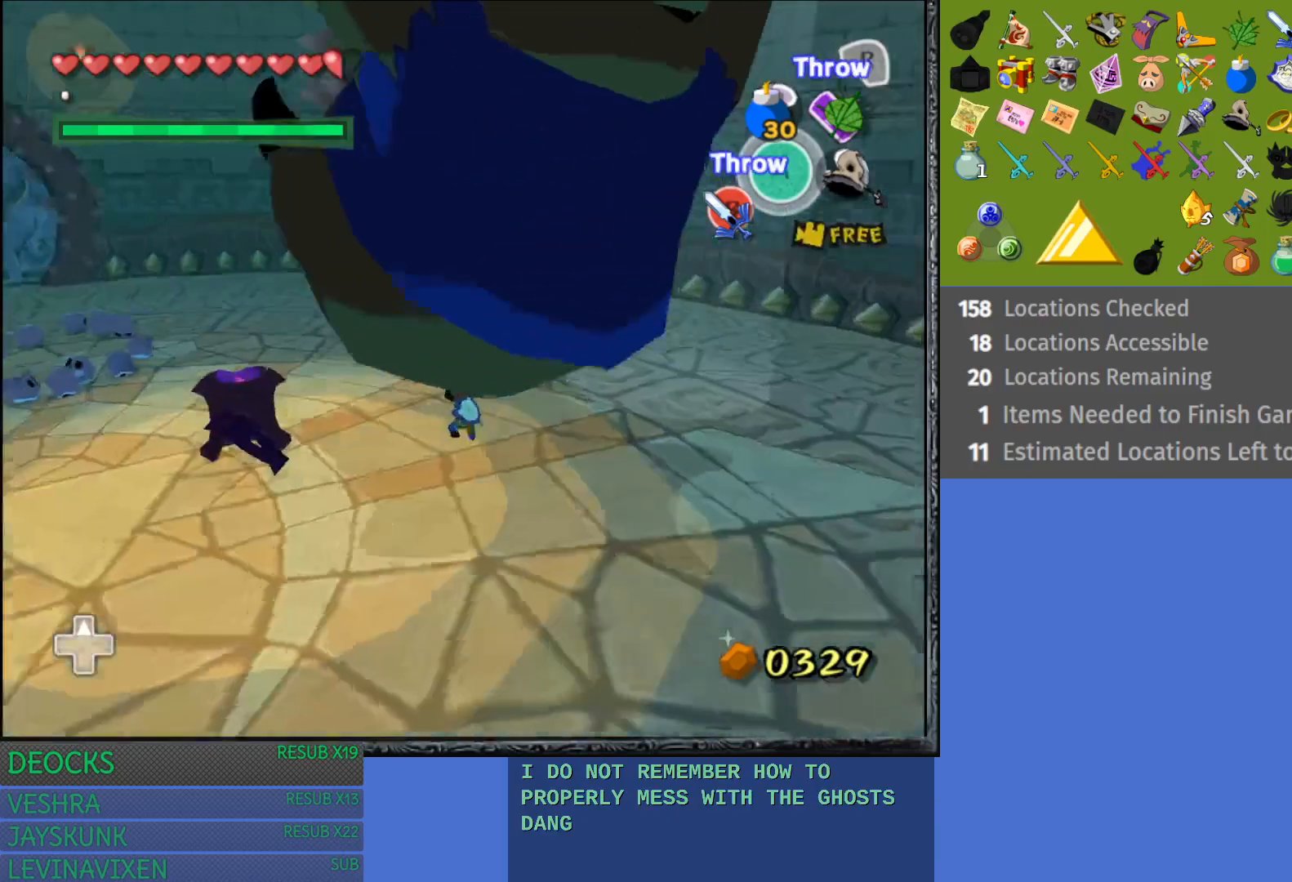
{"buttons": [], "left_stick": "right", "right_stick": "center", "events": [[50, "left_stick", "right"]]}